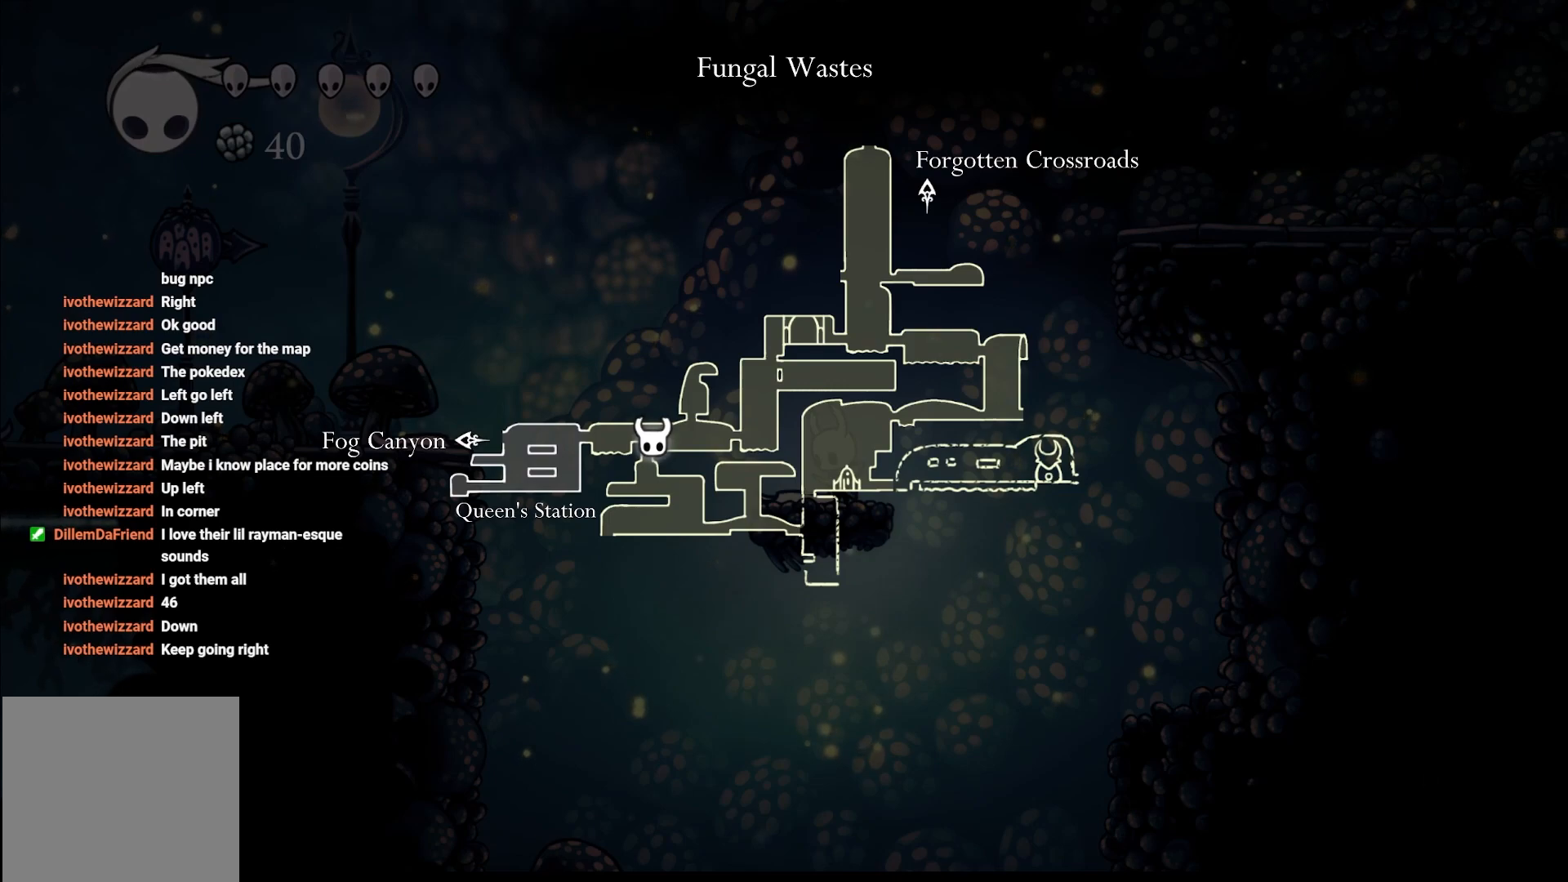
Gameplay with a controller (Xbox layout); each line is a JSON object with the inputs held at the frame after it. "events" lists button and stick changes between this image and that frame as [ms after this image, input, new state], when the widget could be followed in between.
{"buttons": ["L1"], "left_stick": "center", "right_stick": "center", "events": []}
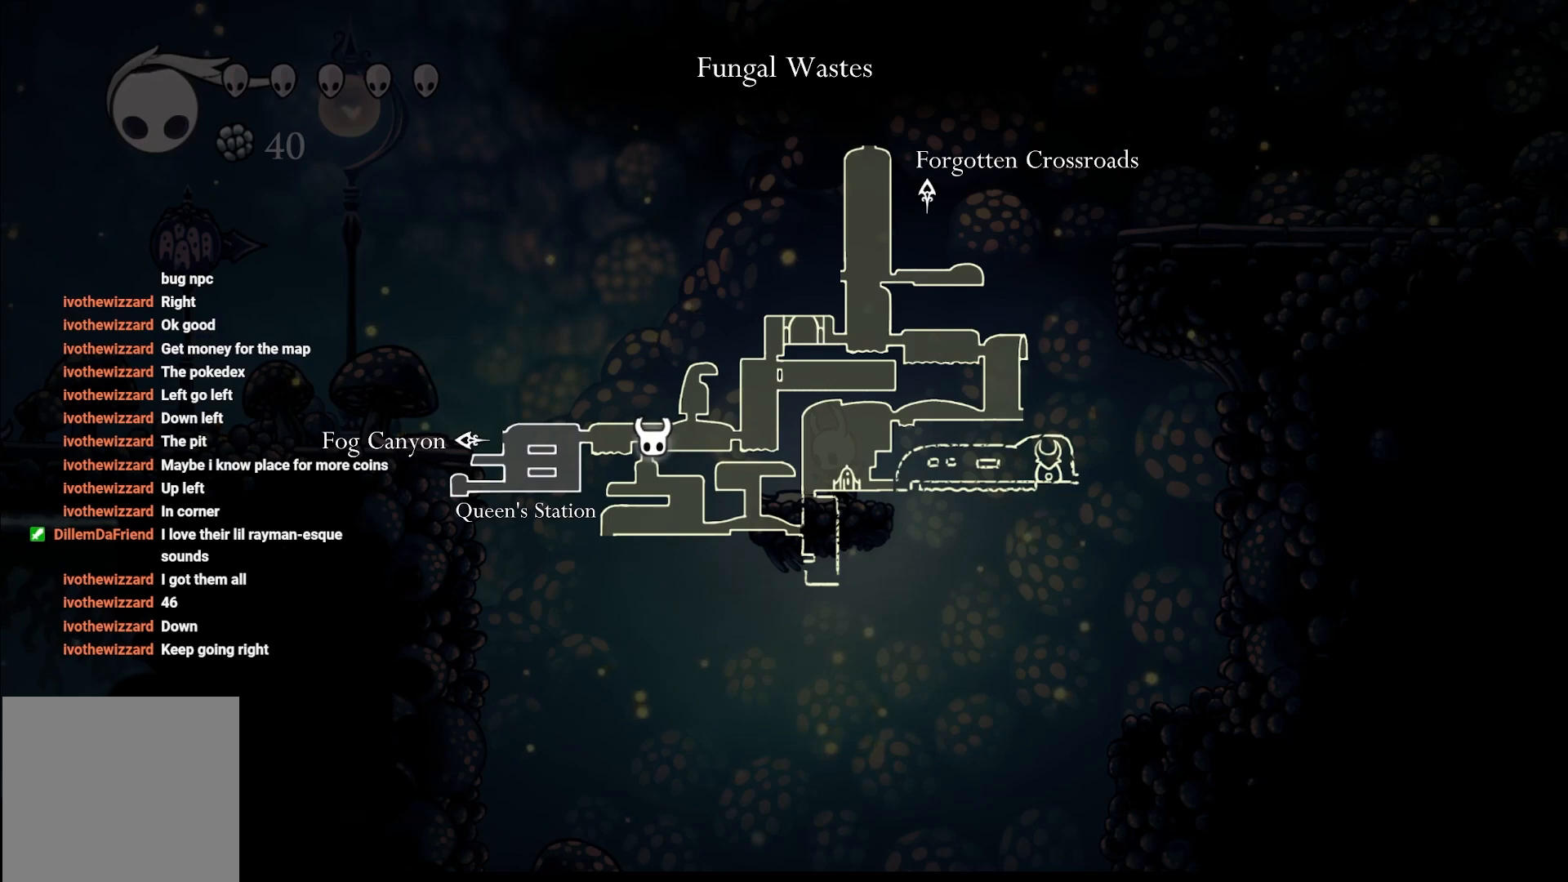
{"buttons": ["L1"], "left_stick": "center", "right_stick": "center", "events": []}
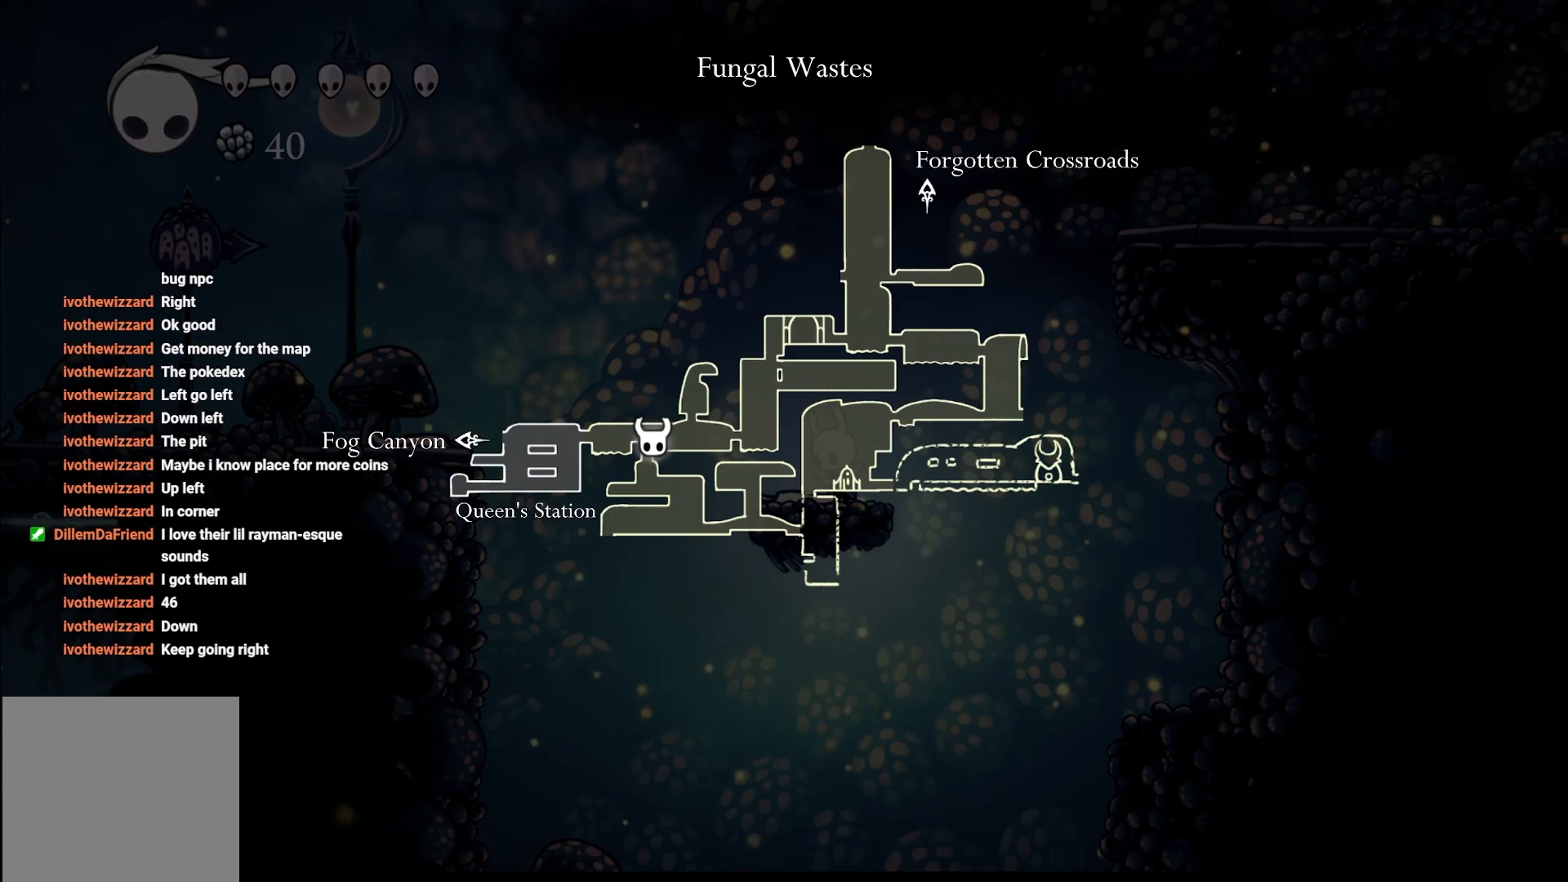
{"buttons": ["L1"], "left_stick": "center", "right_stick": "center", "events": []}
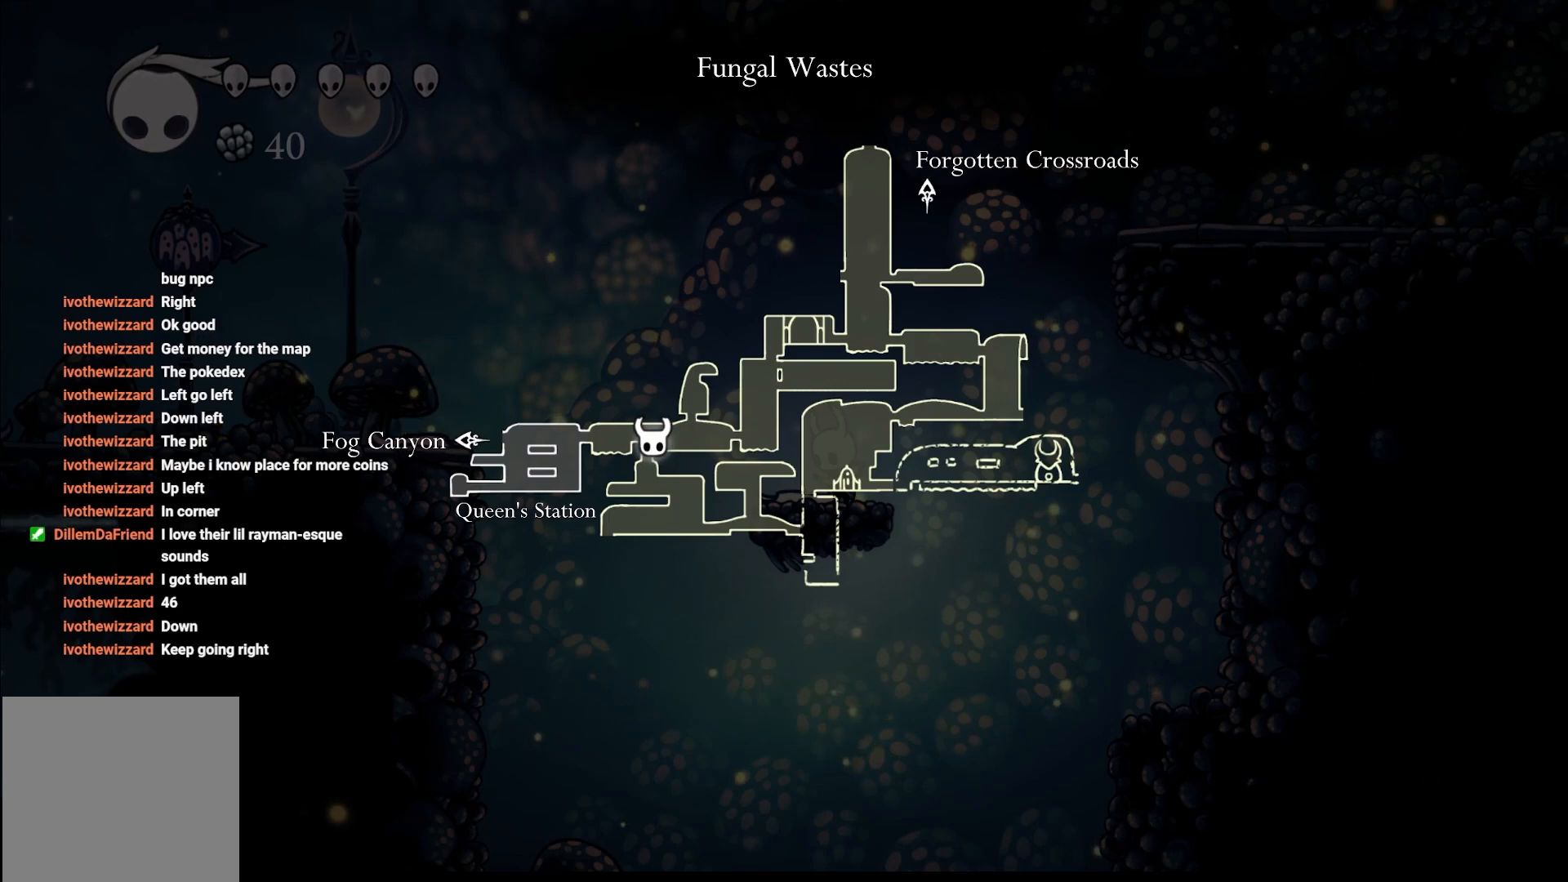
{"buttons": ["L1"], "left_stick": "center", "right_stick": "center", "events": []}
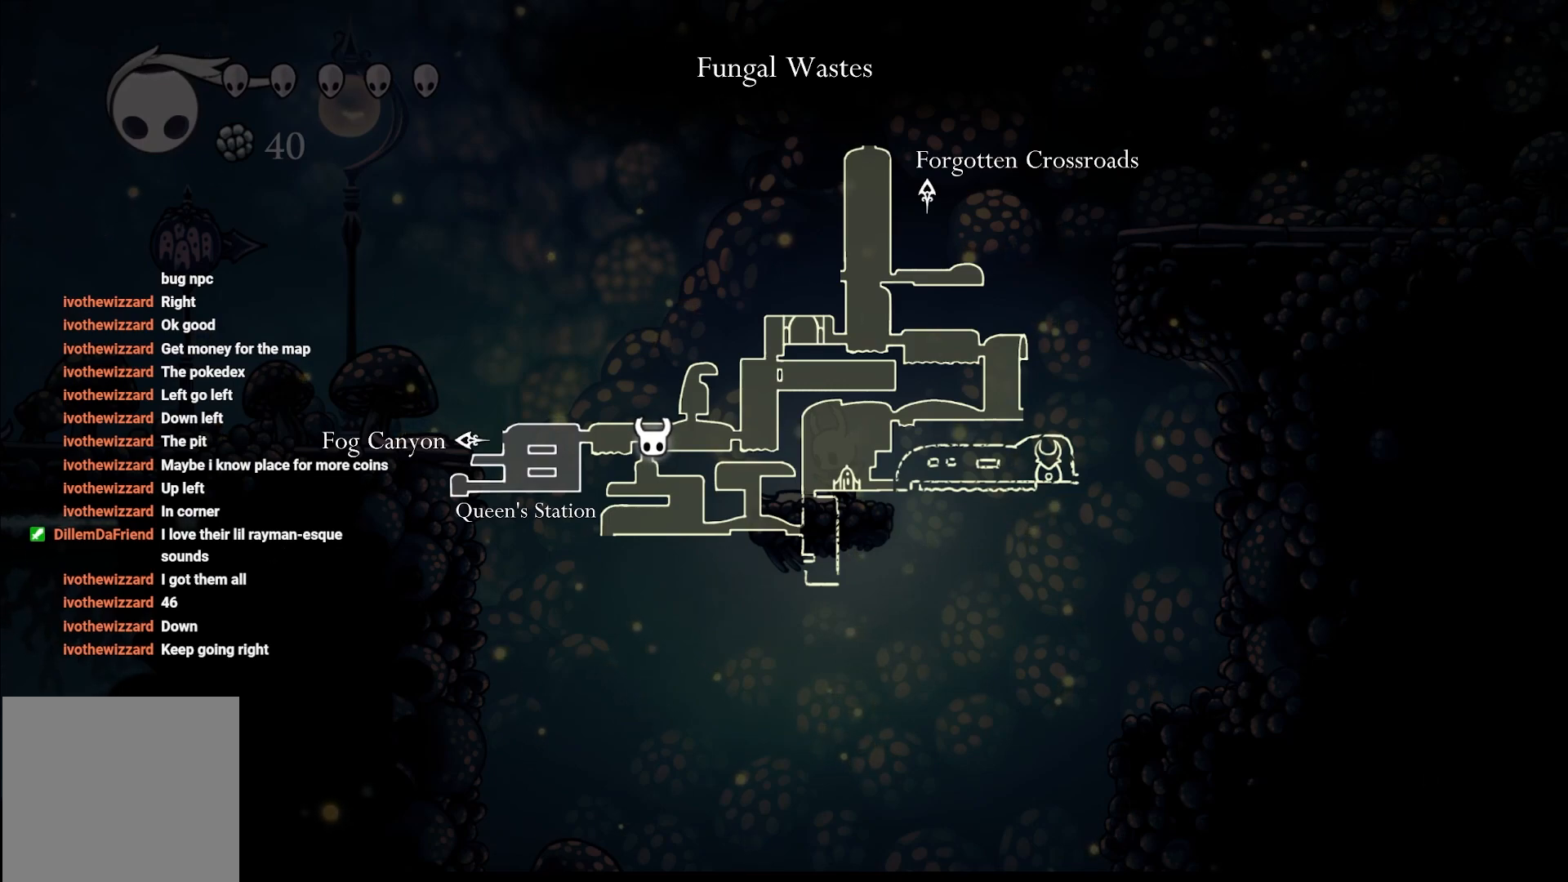
{"buttons": ["L1"], "left_stick": "center", "right_stick": "center", "events": []}
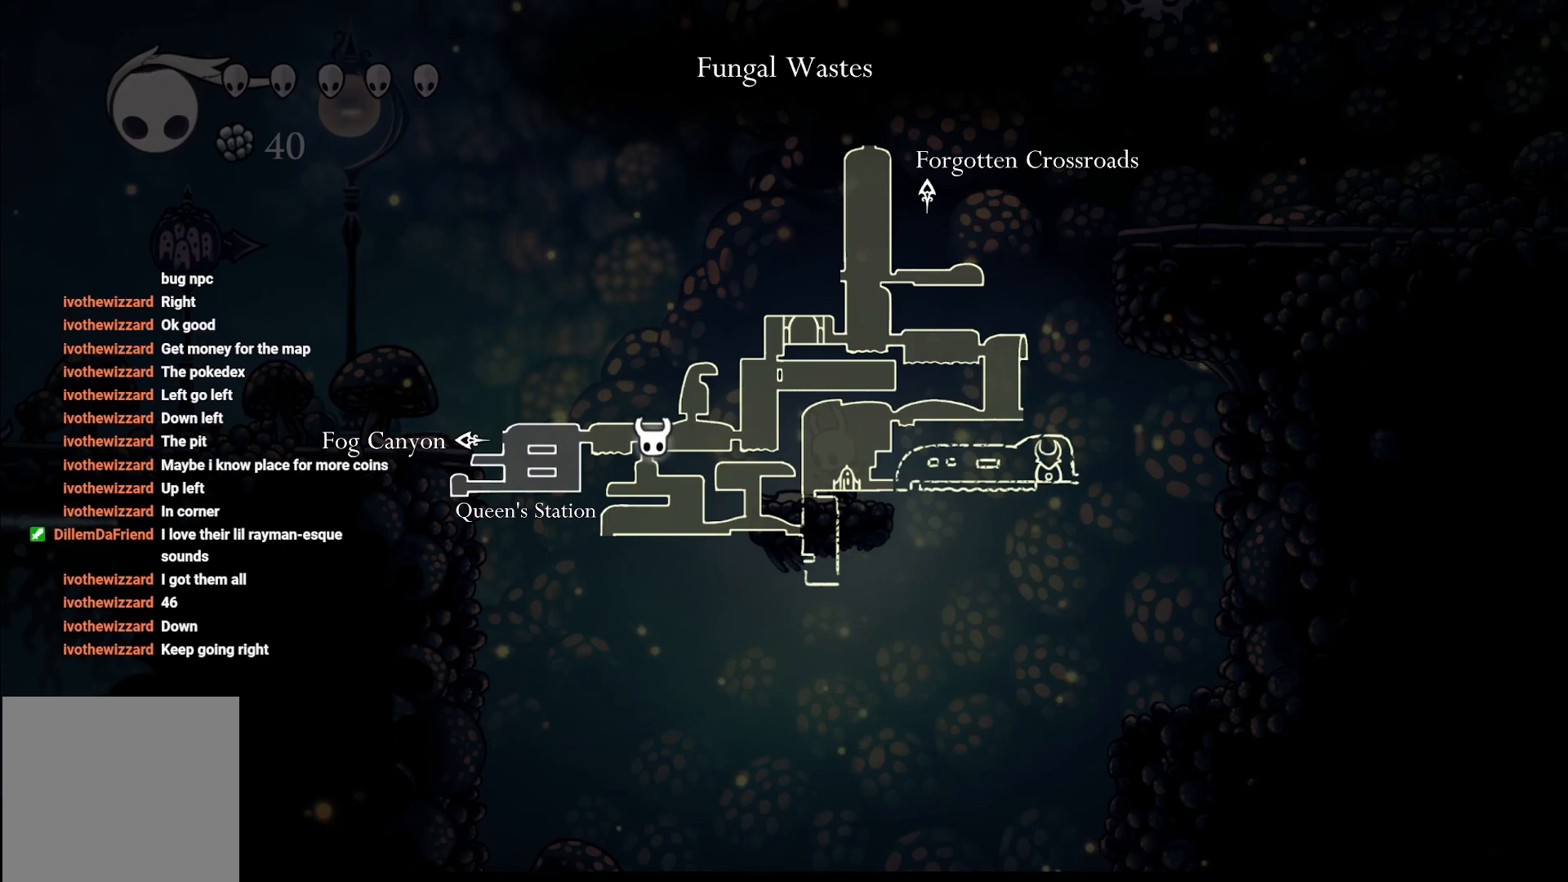
{"buttons": ["L1"], "left_stick": "center", "right_stick": "center", "events": []}
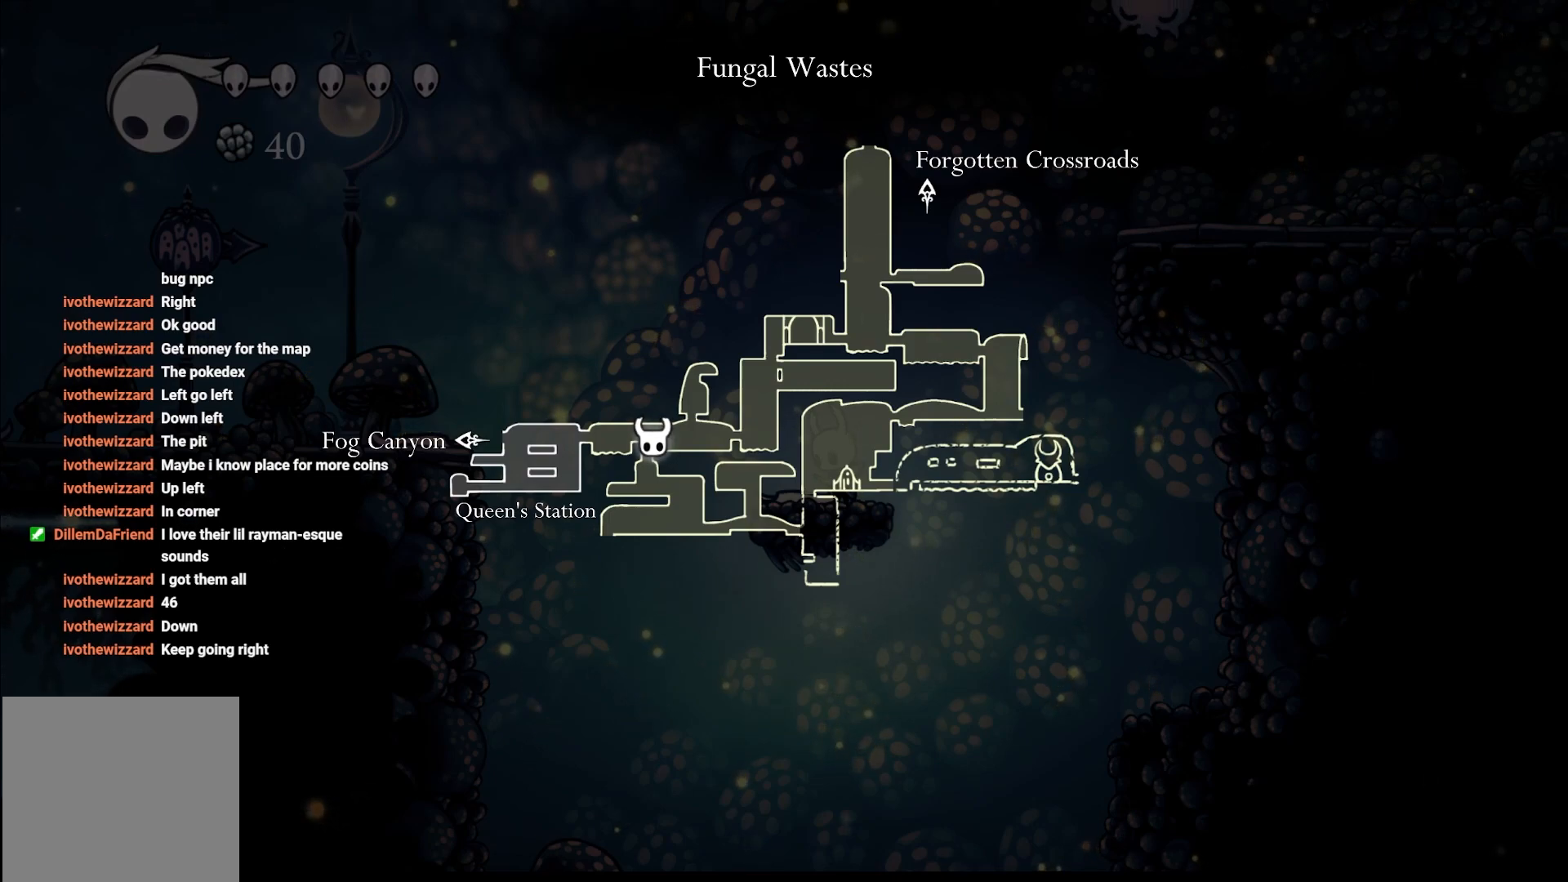
{"buttons": ["L1"], "left_stick": "center", "right_stick": "center", "events": []}
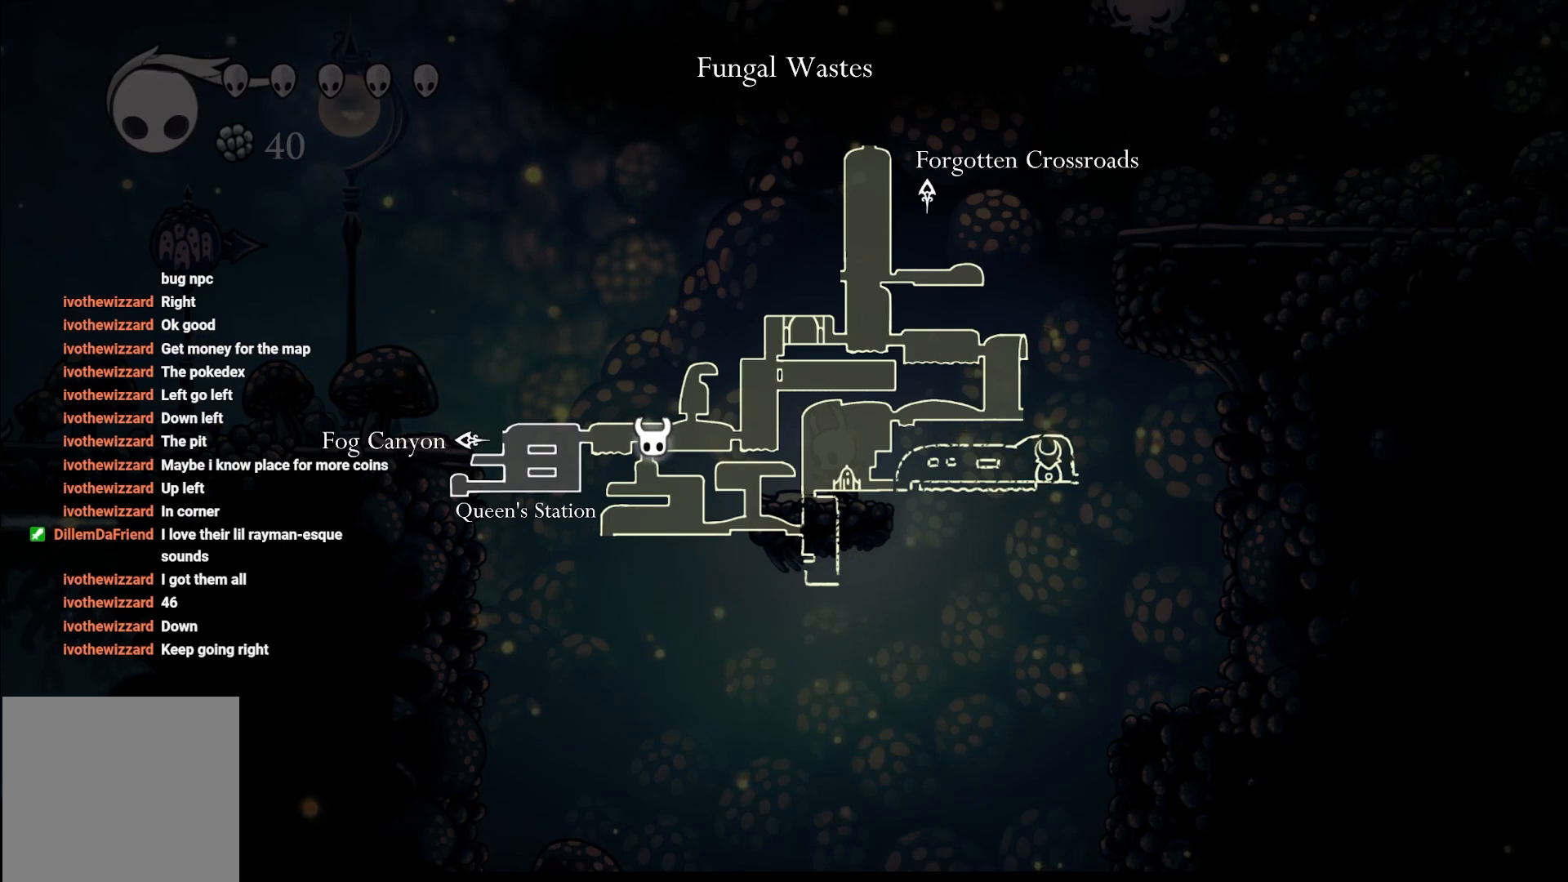
{"buttons": ["L1"], "left_stick": "center", "right_stick": "center", "events": []}
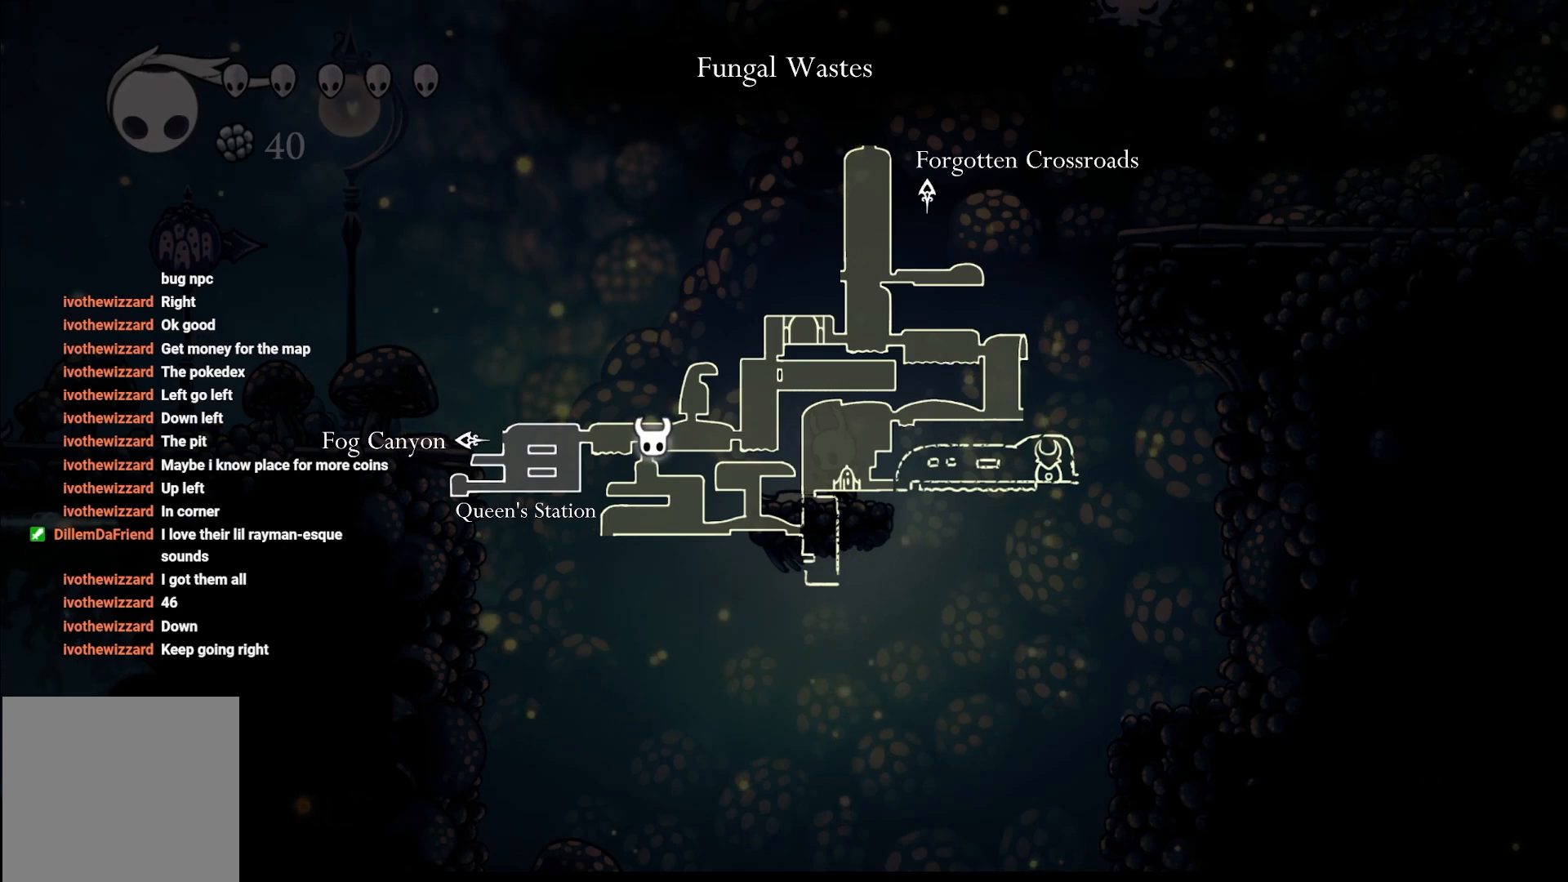
{"buttons": ["L1"], "left_stick": "center", "right_stick": "center", "events": []}
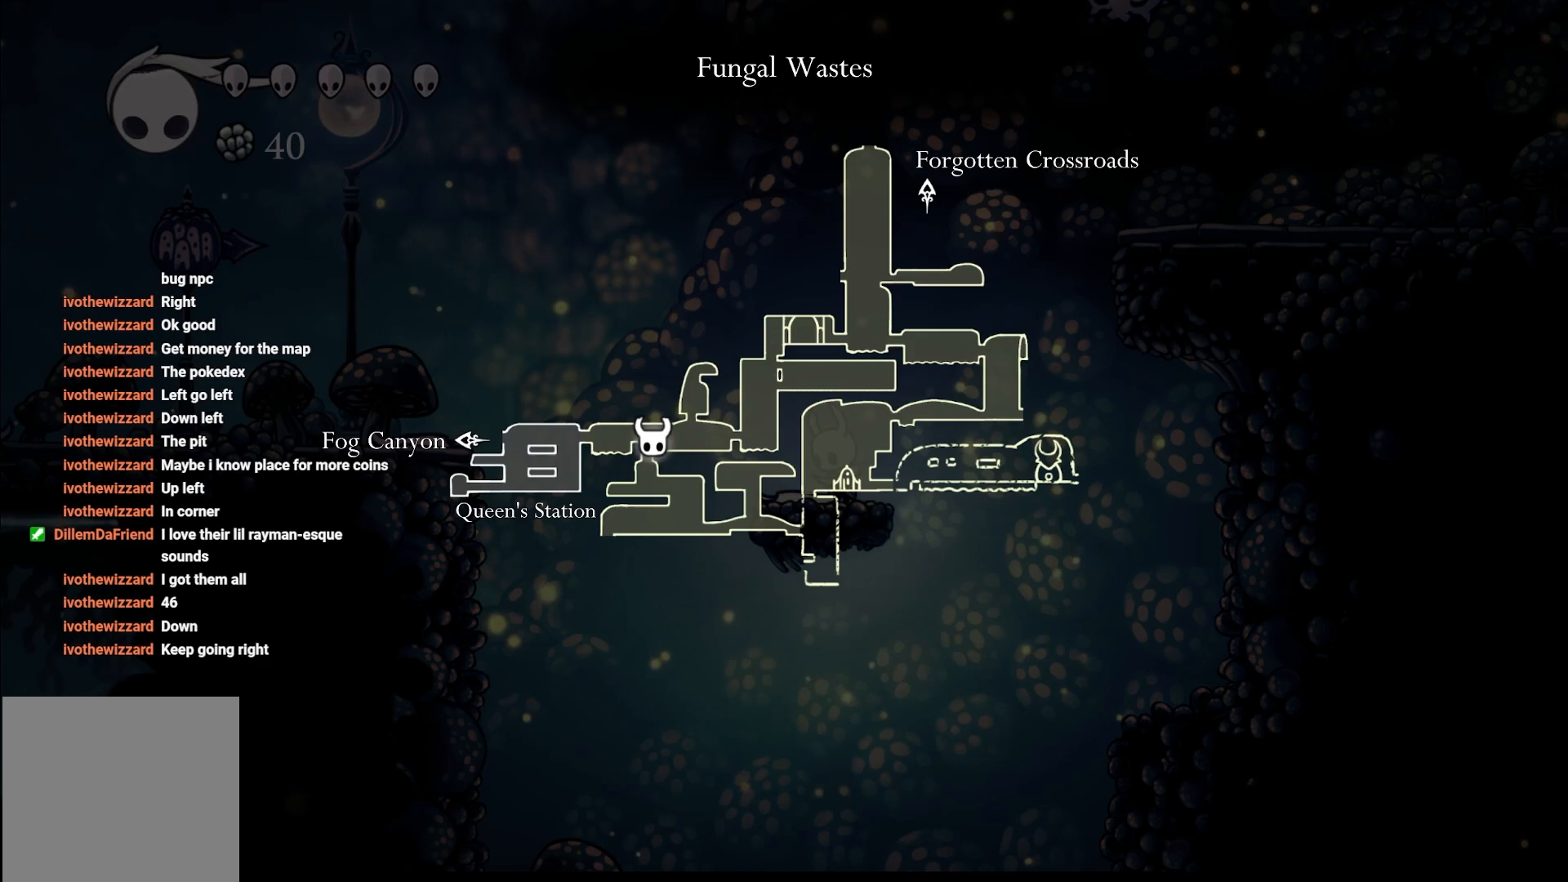
{"buttons": ["L1"], "left_stick": "center", "right_stick": "center", "events": []}
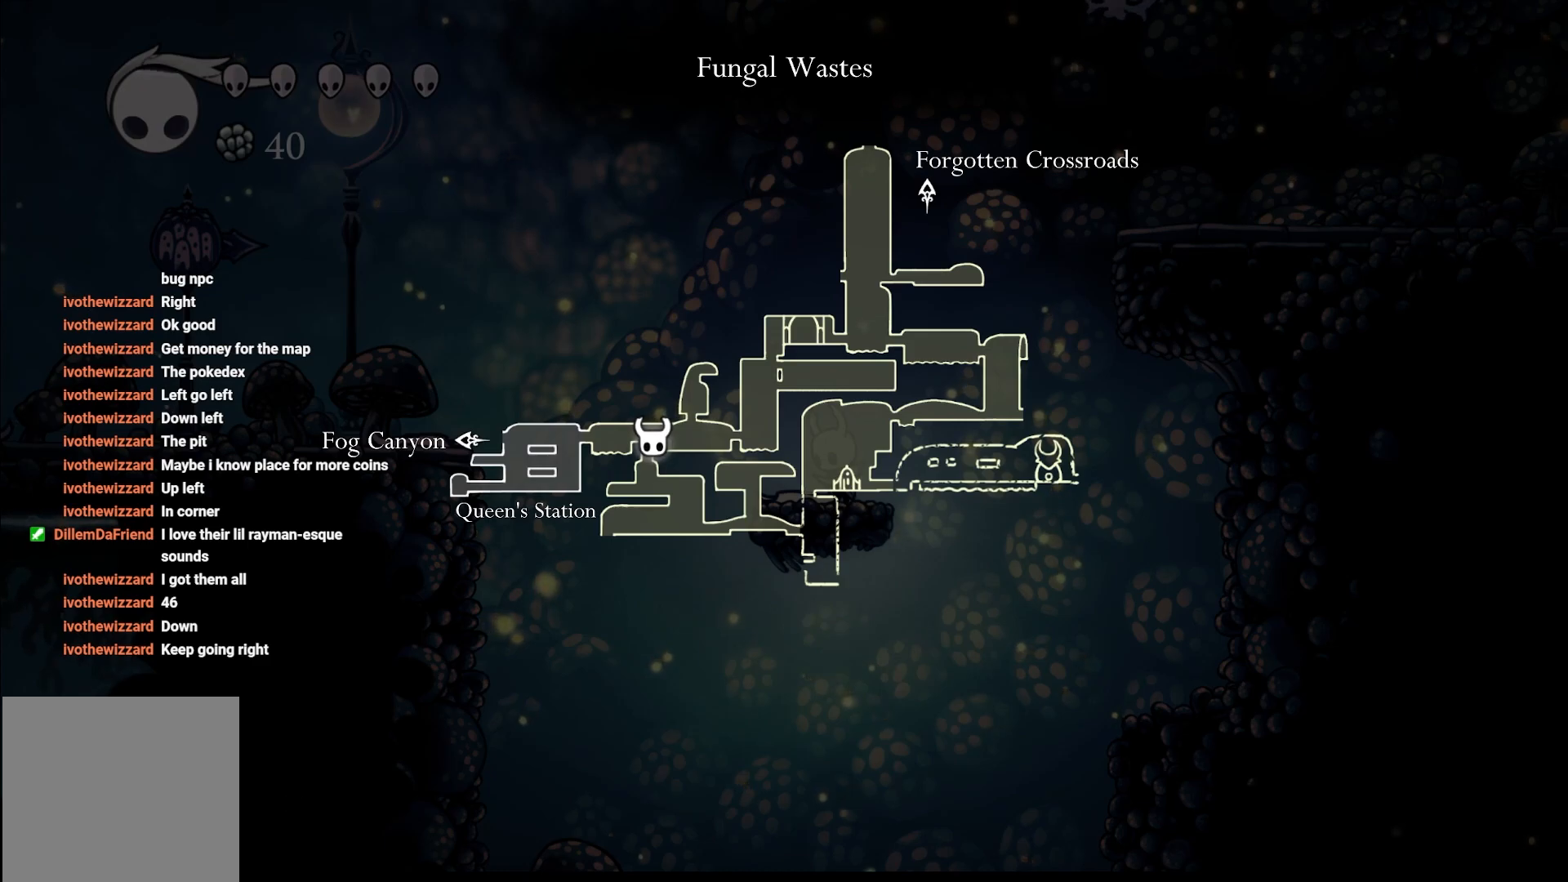
{"buttons": ["L1"], "left_stick": "center", "right_stick": "center", "events": []}
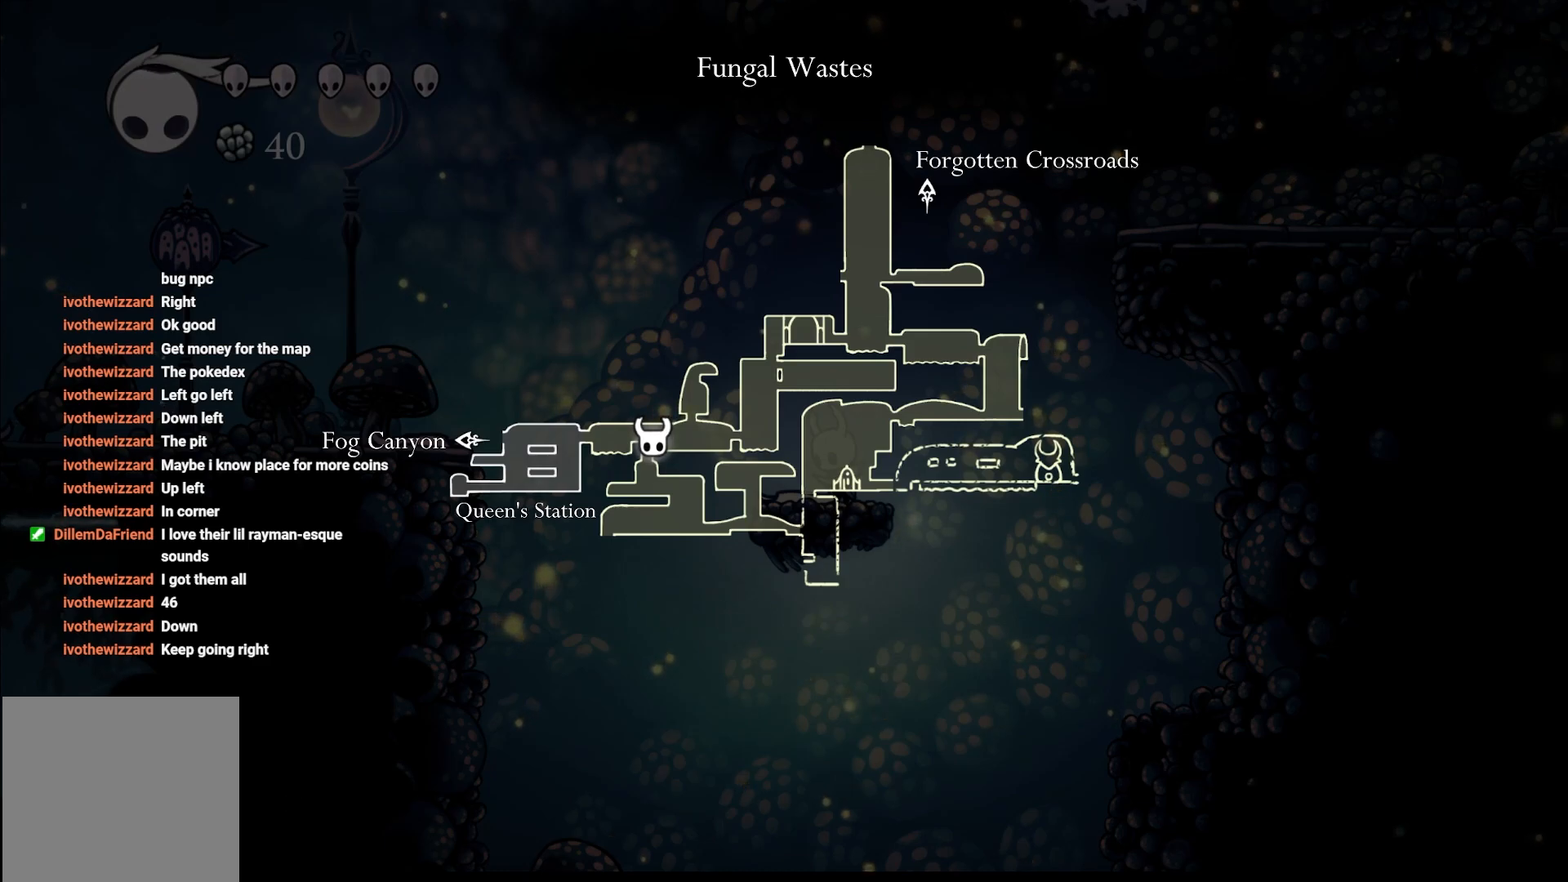
{"buttons": ["L1"], "left_stick": "center", "right_stick": "center", "events": []}
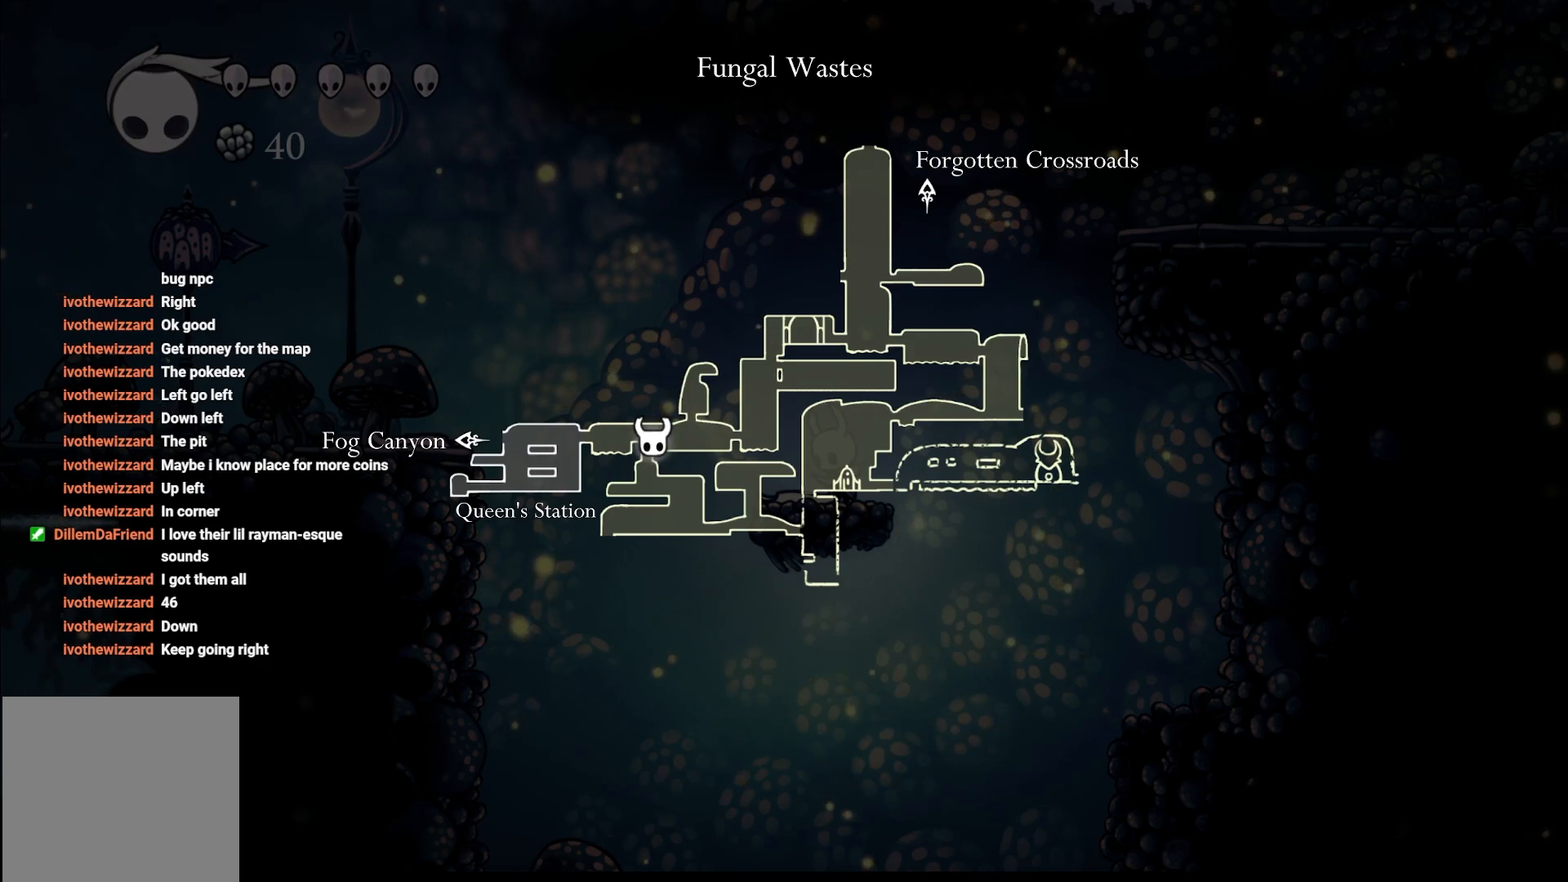
{"buttons": ["L1"], "left_stick": "center", "right_stick": "center", "events": []}
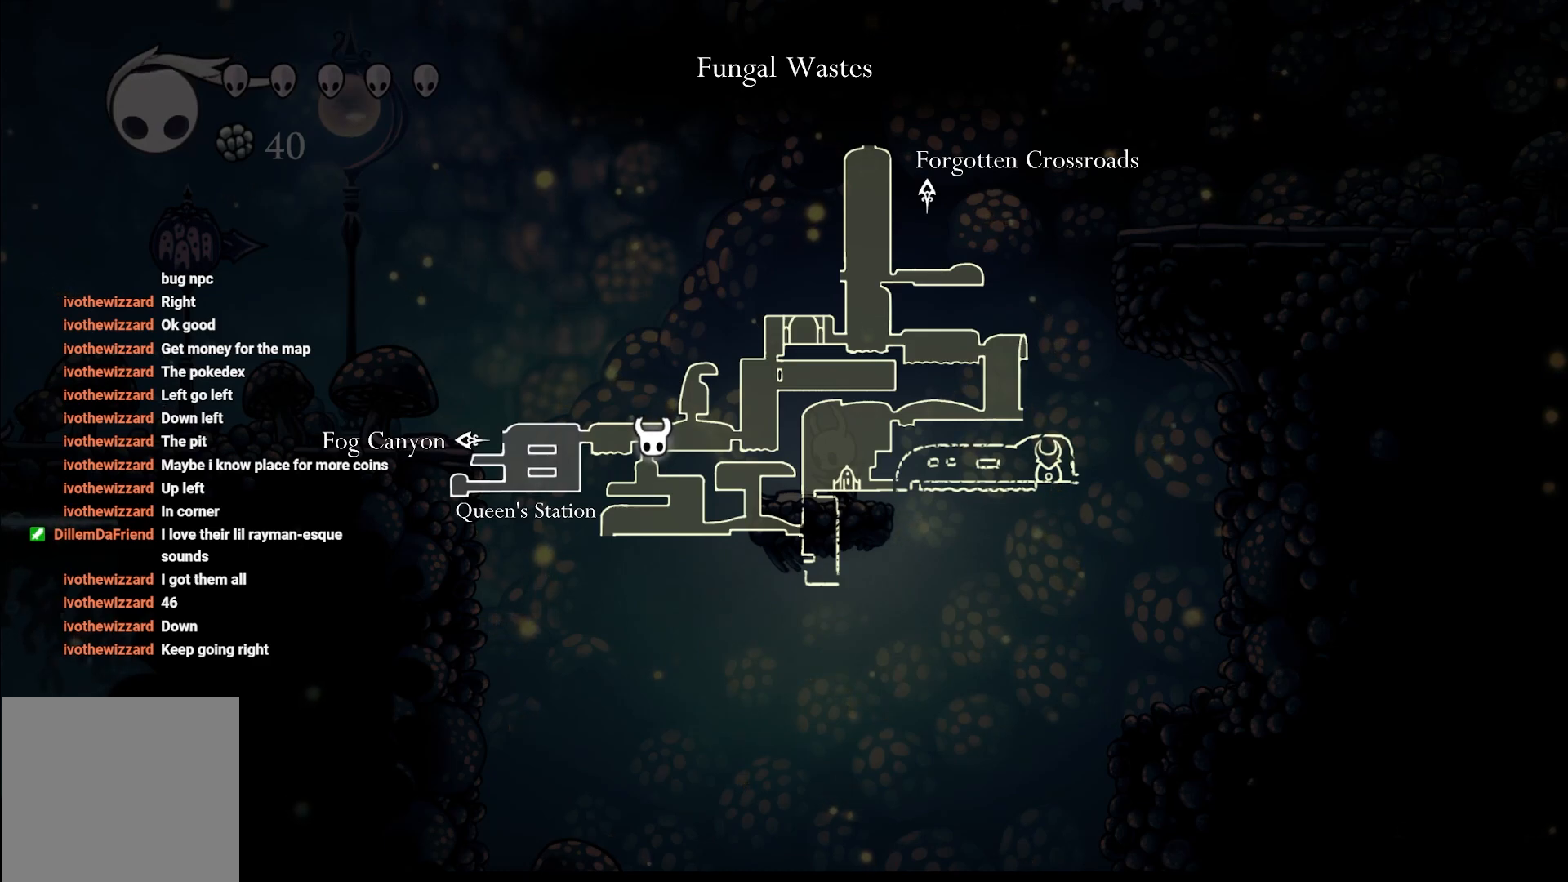
{"buttons": ["L1"], "left_stick": "center", "right_stick": "center", "events": []}
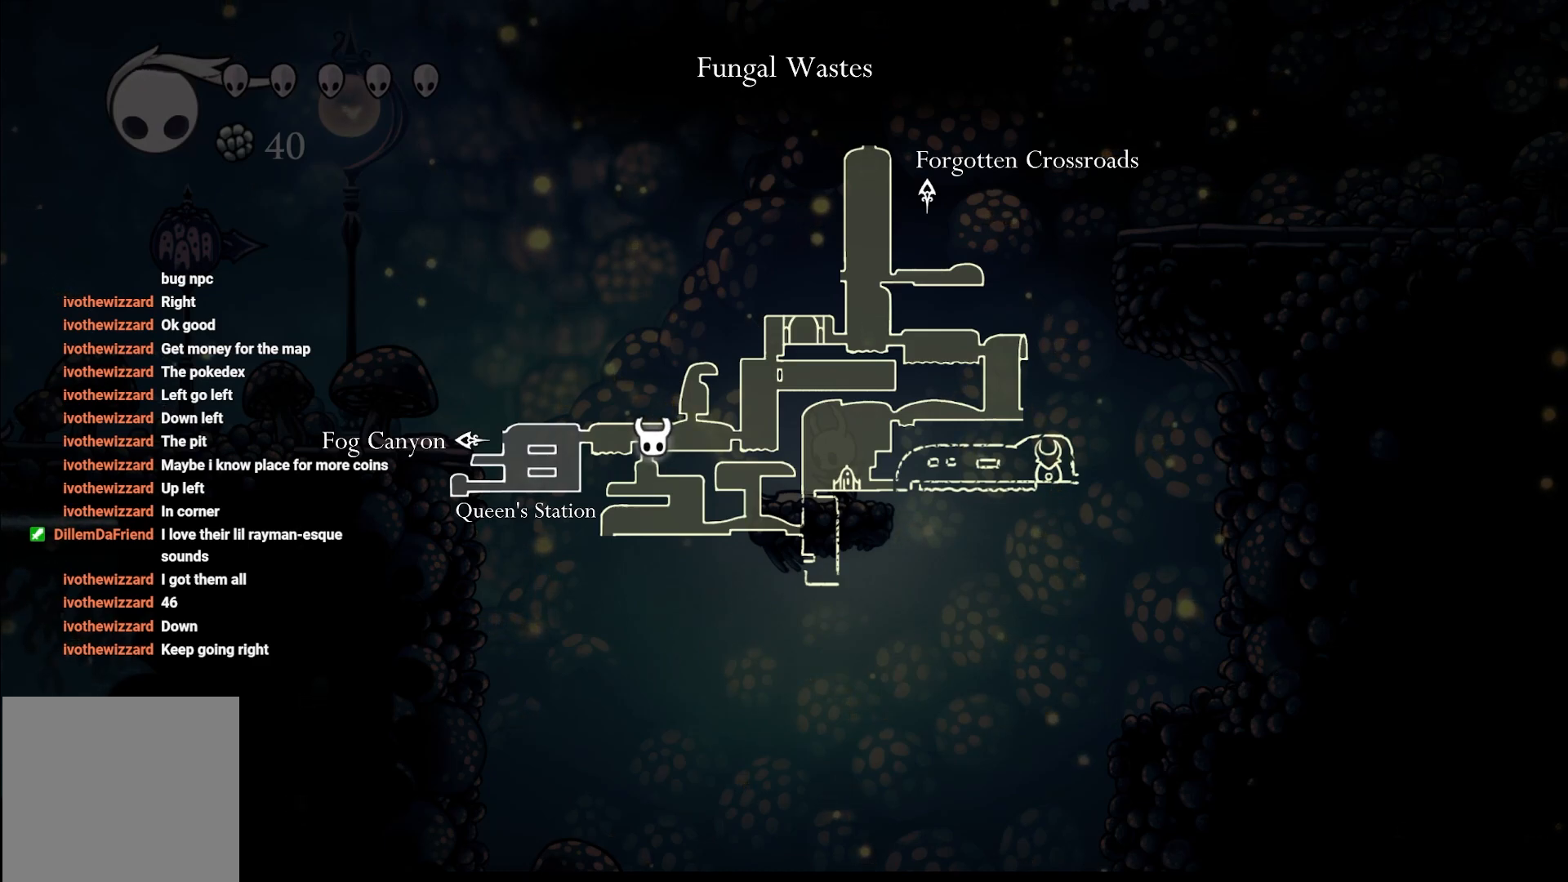
{"buttons": [], "left_stick": "right", "right_stick": "center", "events": [[17, "L1", "up"], [383, "left_stick", "right"]]}
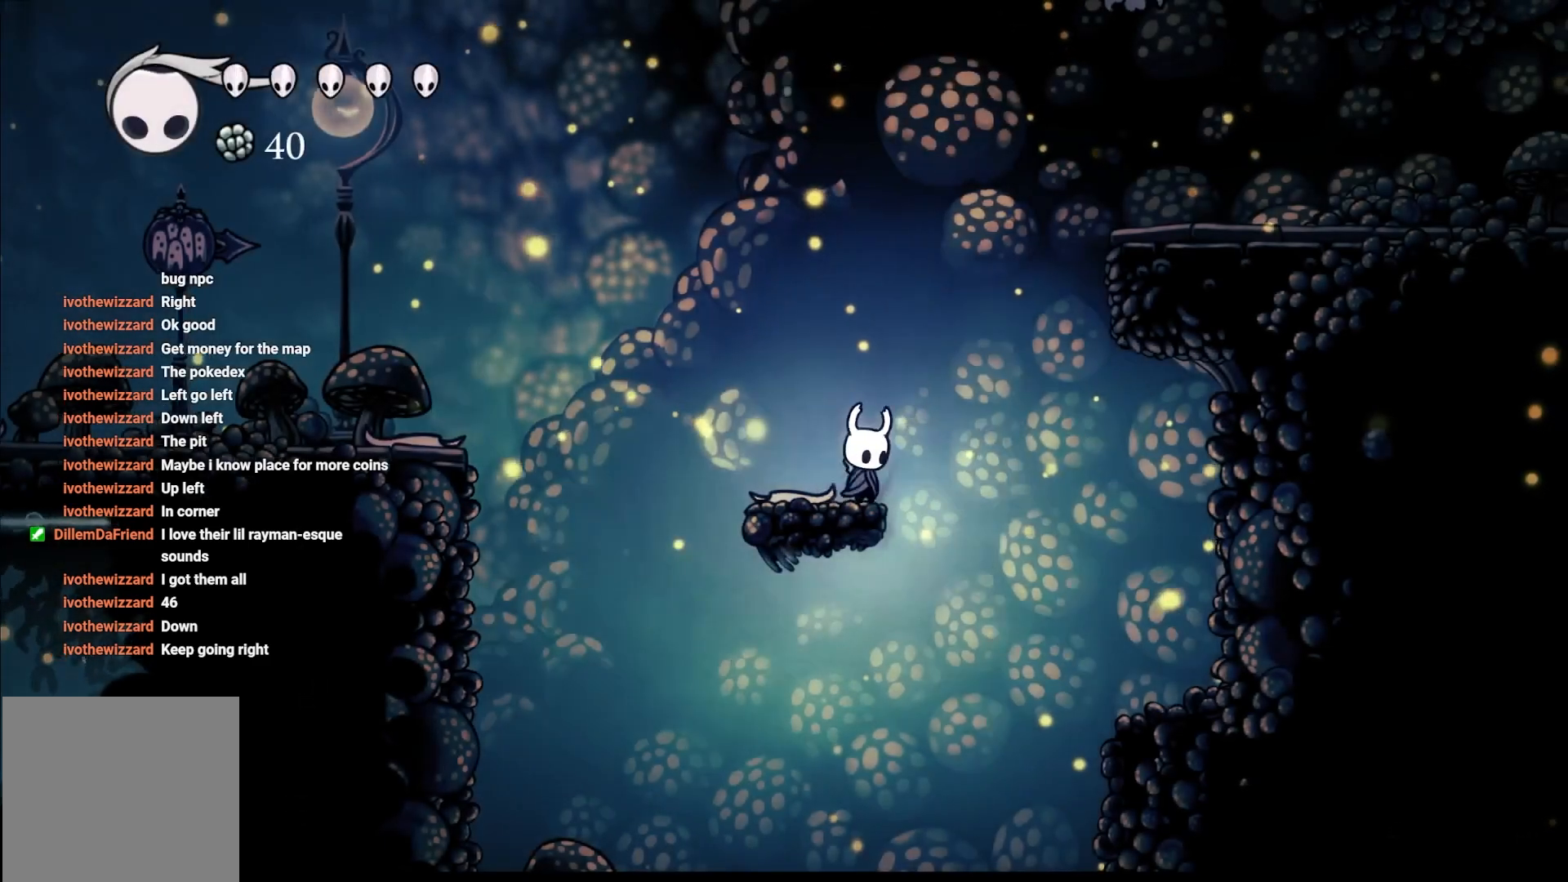
{"buttons": ["A", "R2"], "left_stick": "right", "right_stick": "center", "events": [[17, "A", "down"], [433, "R2", "down"]]}
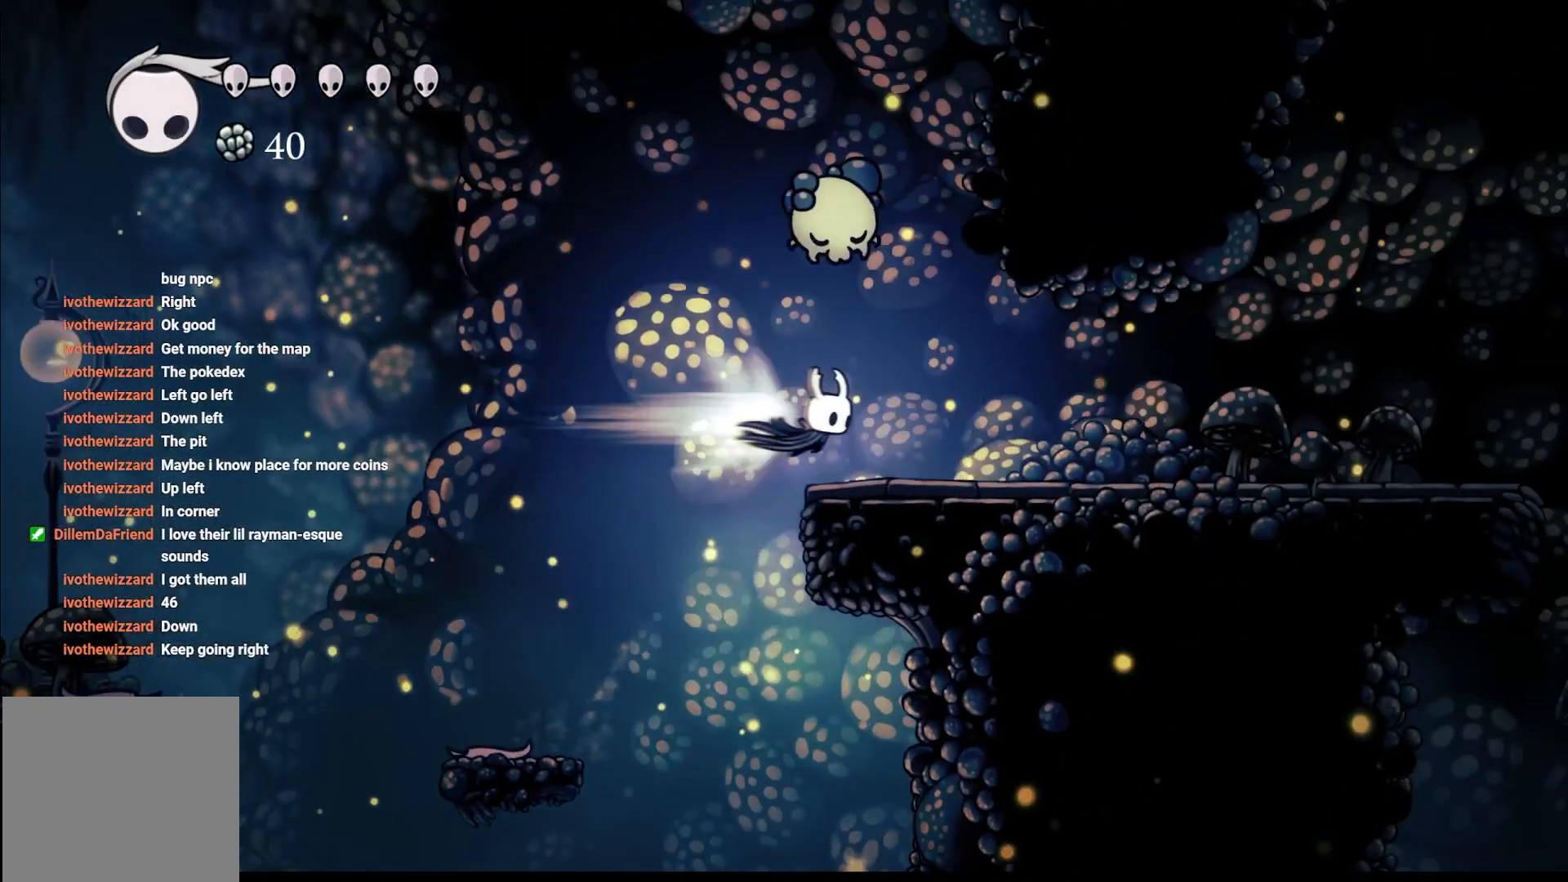
{"buttons": [], "left_stick": "up-left", "right_stick": "center", "events": [[183, "R2", "up"], [300, "A", "up"], [433, "left_stick", "up-left"]]}
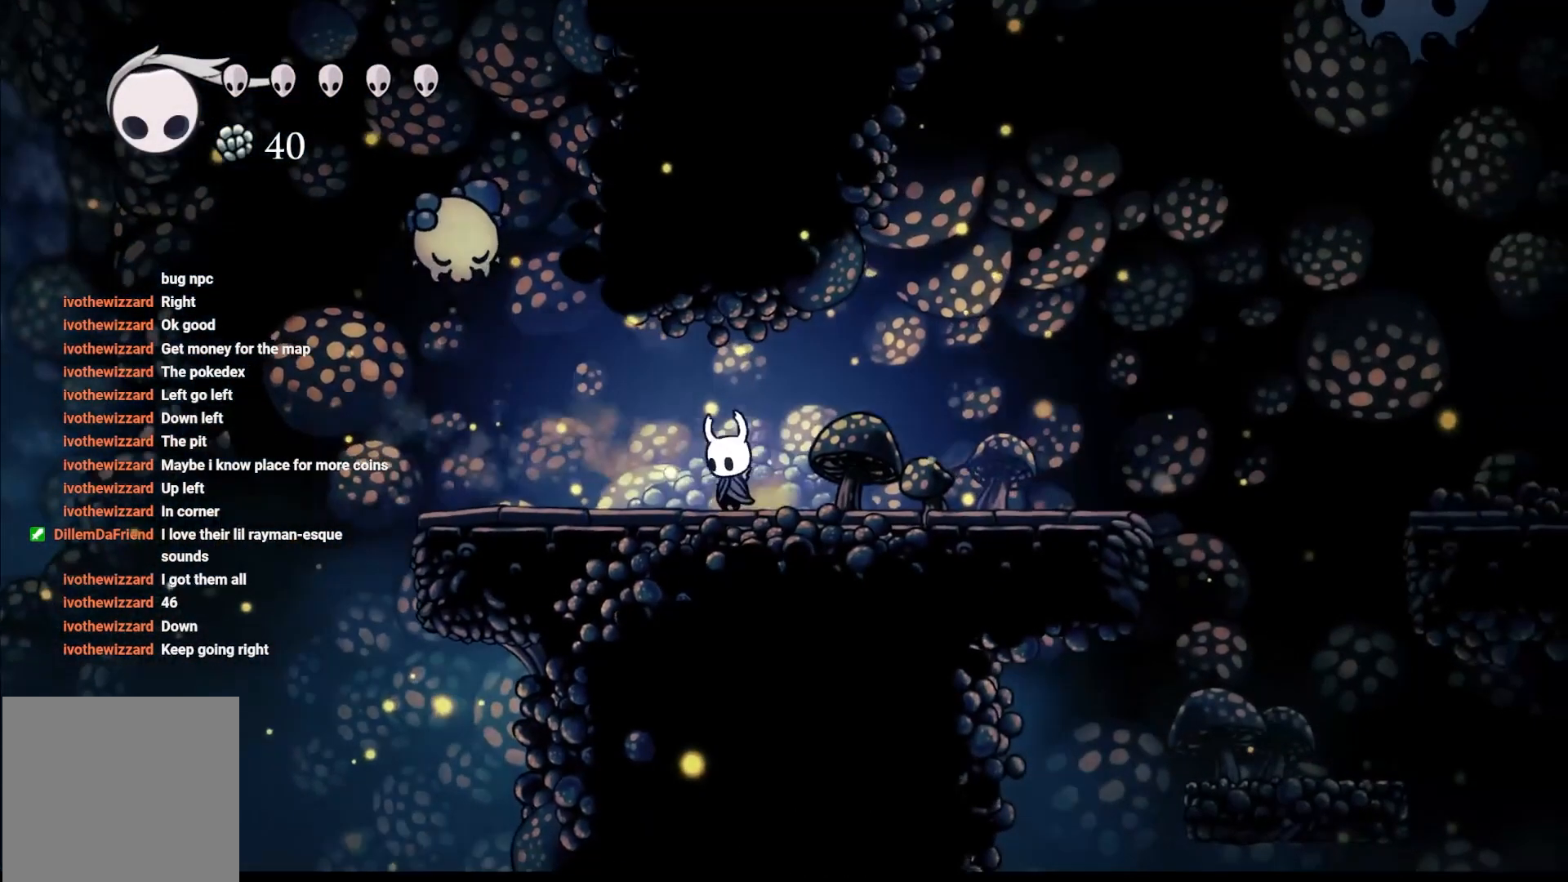
{"buttons": [], "left_stick": "up", "right_stick": "center", "events": [[250, "A", "down"], [367, "A", "up"], [367, "X", "down"], [367, "left_stick", "up"], [500, "X", "up"]]}
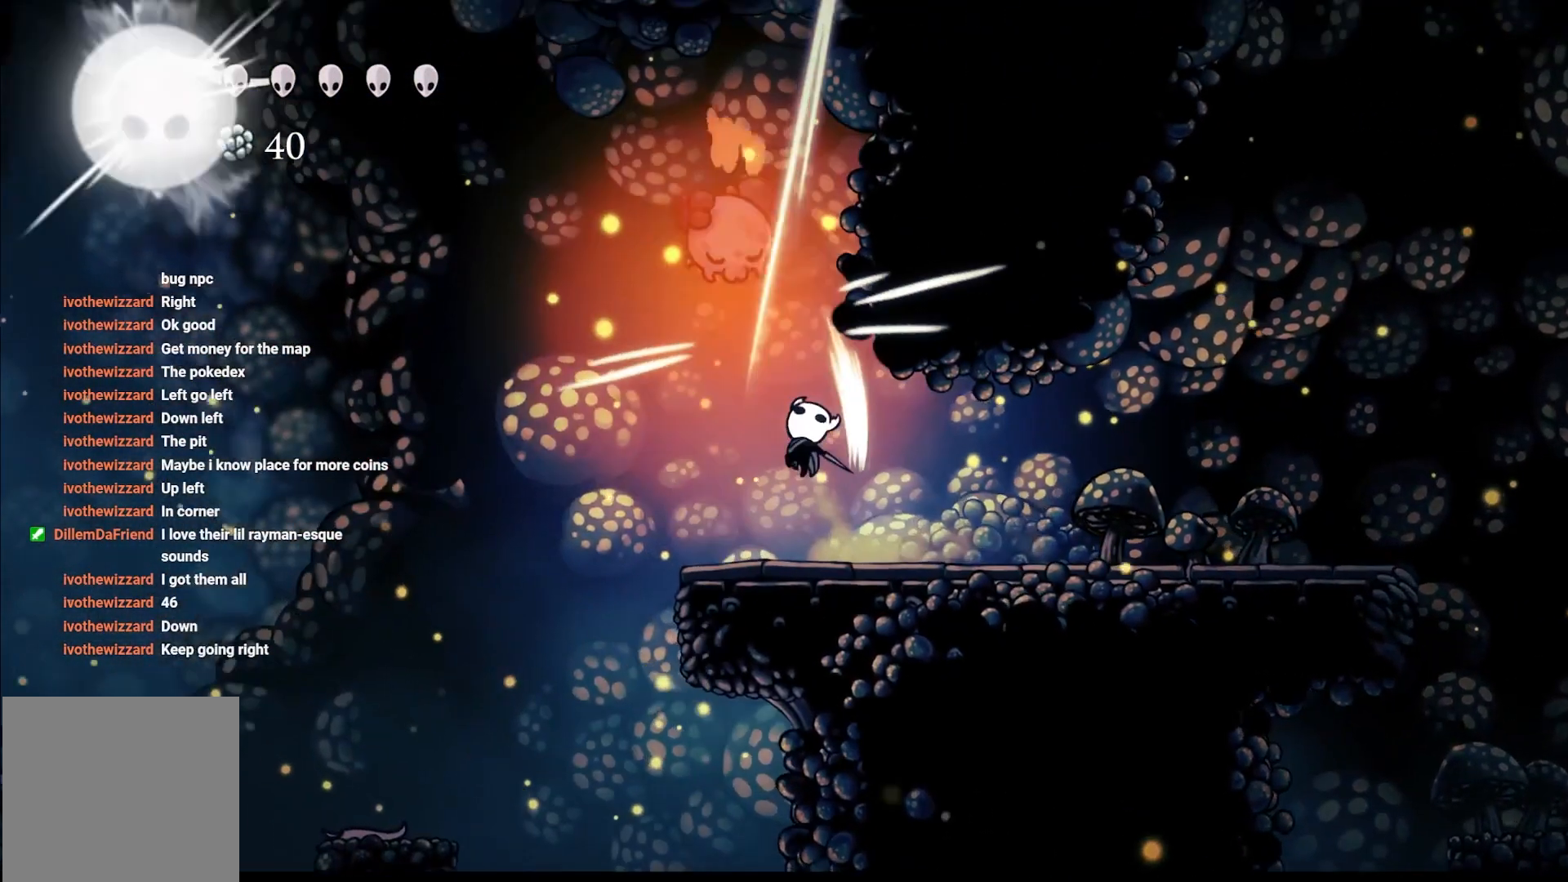
{"buttons": ["A"], "left_stick": "up", "right_stick": "center", "events": [[17, "left_stick", "up-right"], [250, "left_stick", "up-left"], [333, "A", "down"], [483, "left_stick", "up"]]}
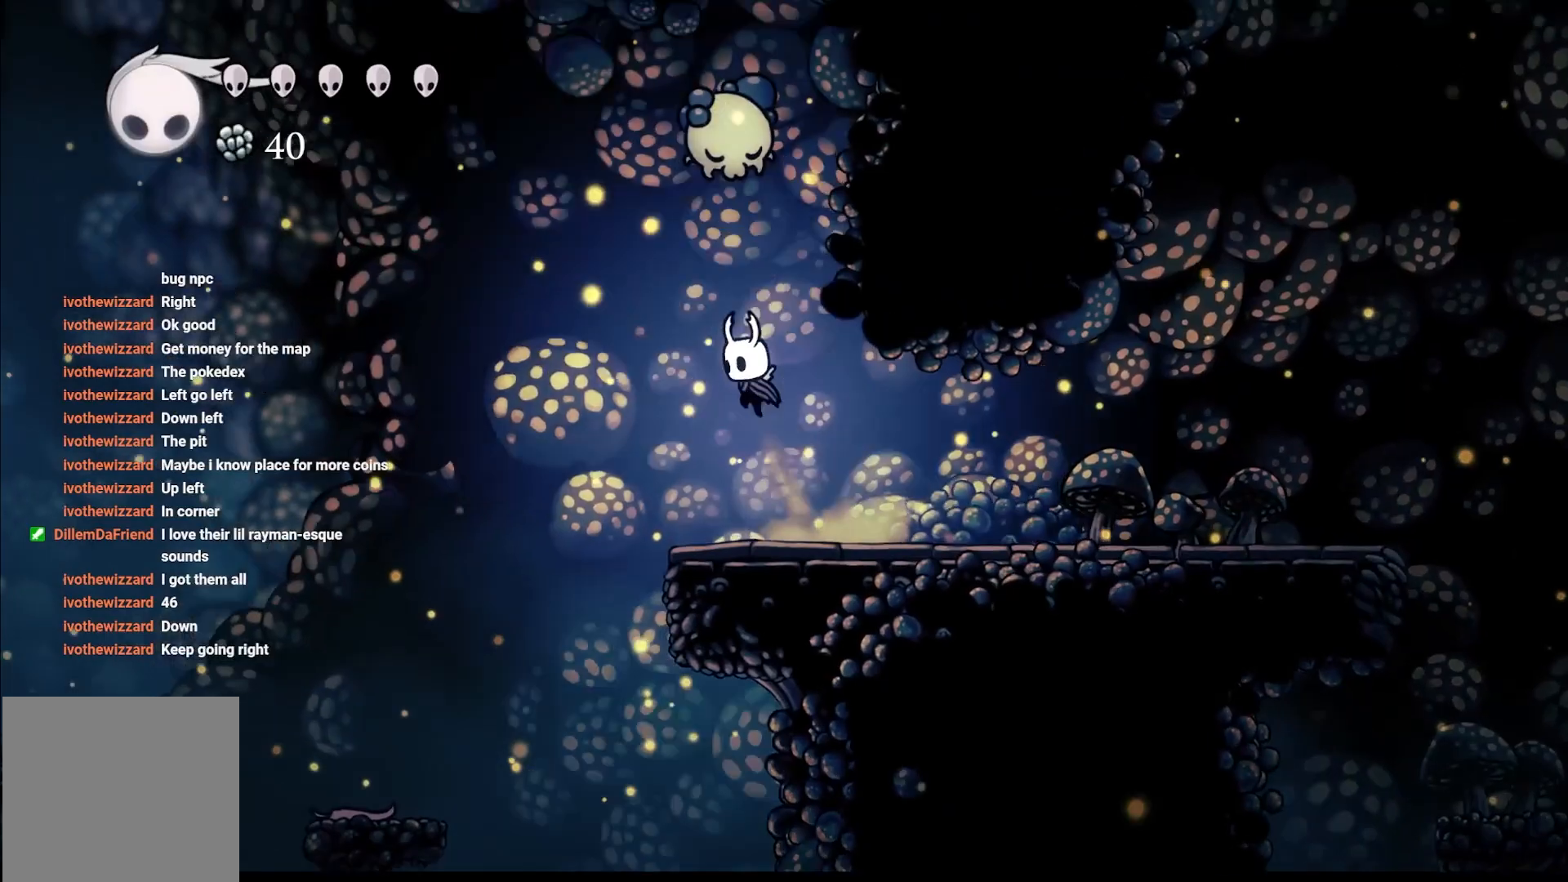
{"buttons": [], "left_stick": "up", "right_stick": "center", "events": [[83, "X", "down"], [317, "X", "up"], [350, "A", "up"]]}
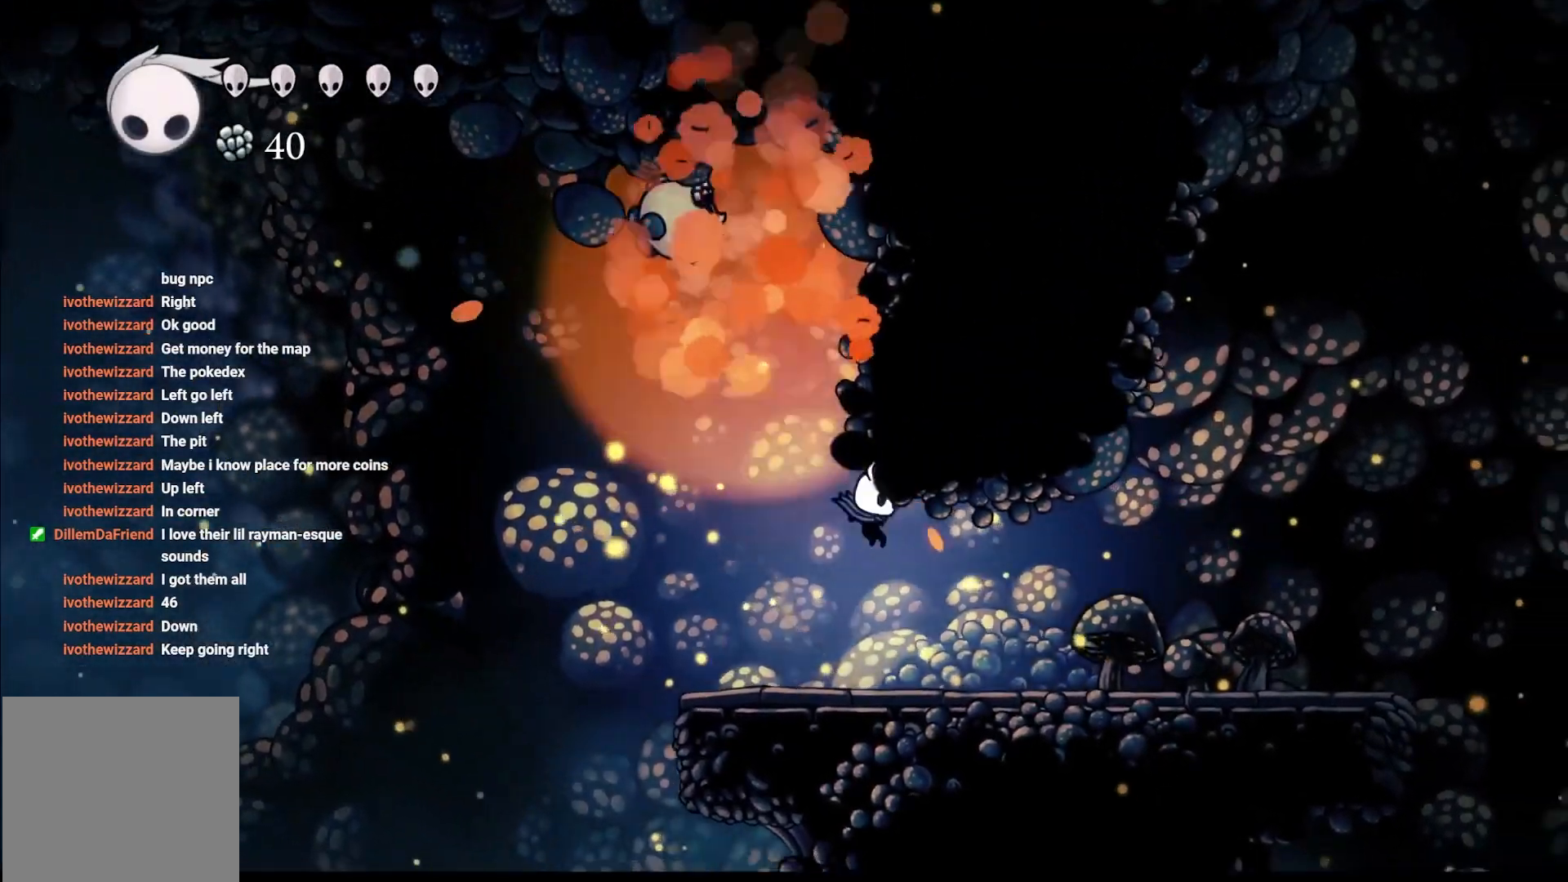
{"buttons": ["R2"], "left_stick": "right", "right_stick": "center", "events": [[167, "left_stick", "right"], [367, "R2", "down"]]}
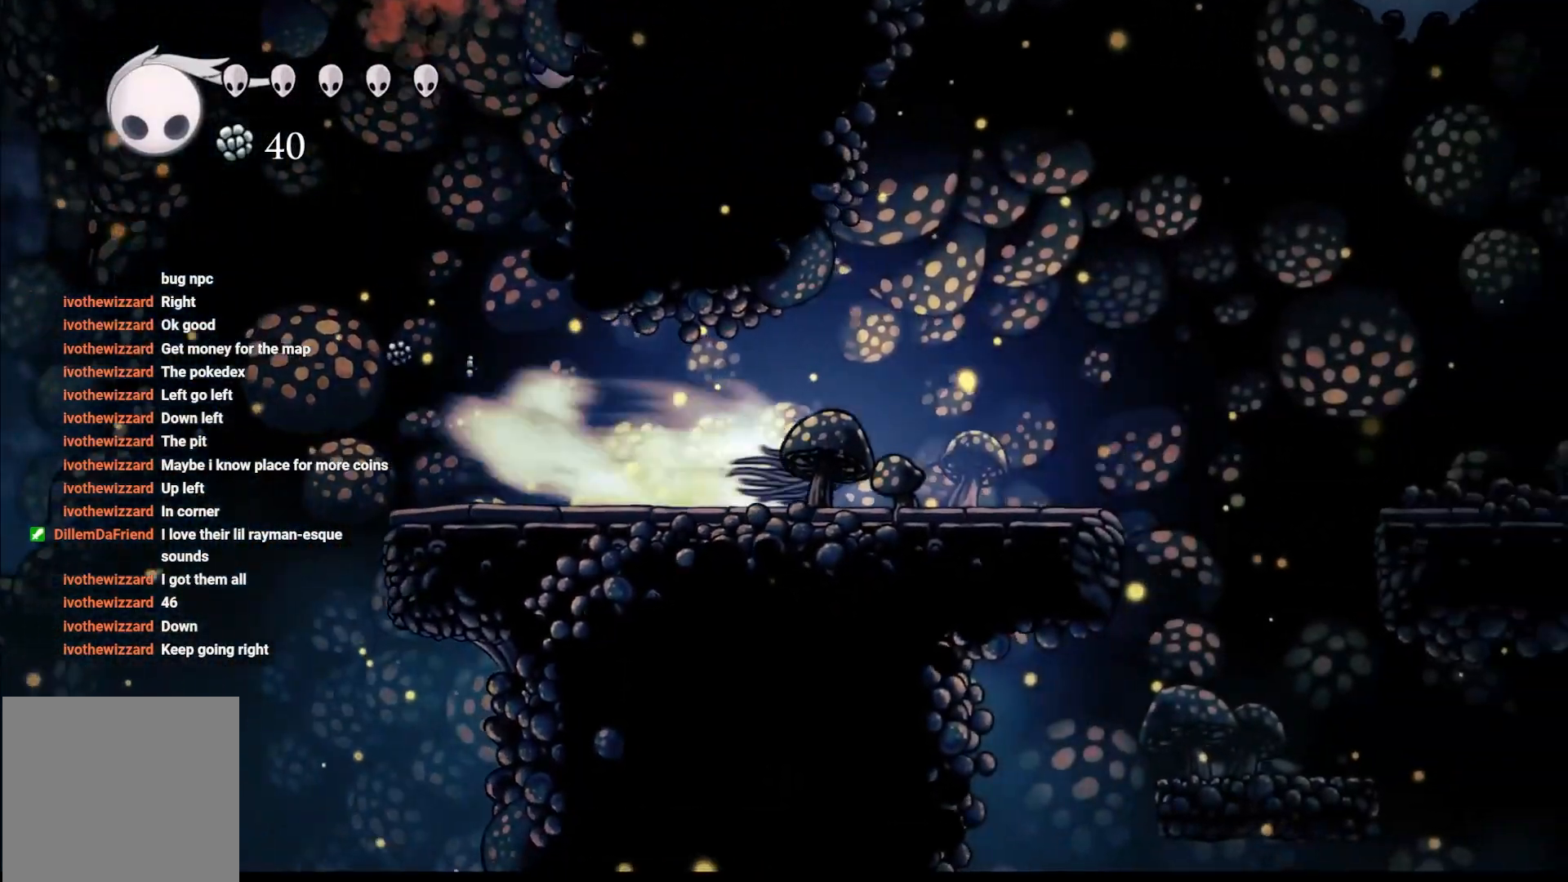
{"buttons": ["A"], "left_stick": "right", "right_stick": "center", "events": [[100, "R2", "up"], [333, "A", "down"]]}
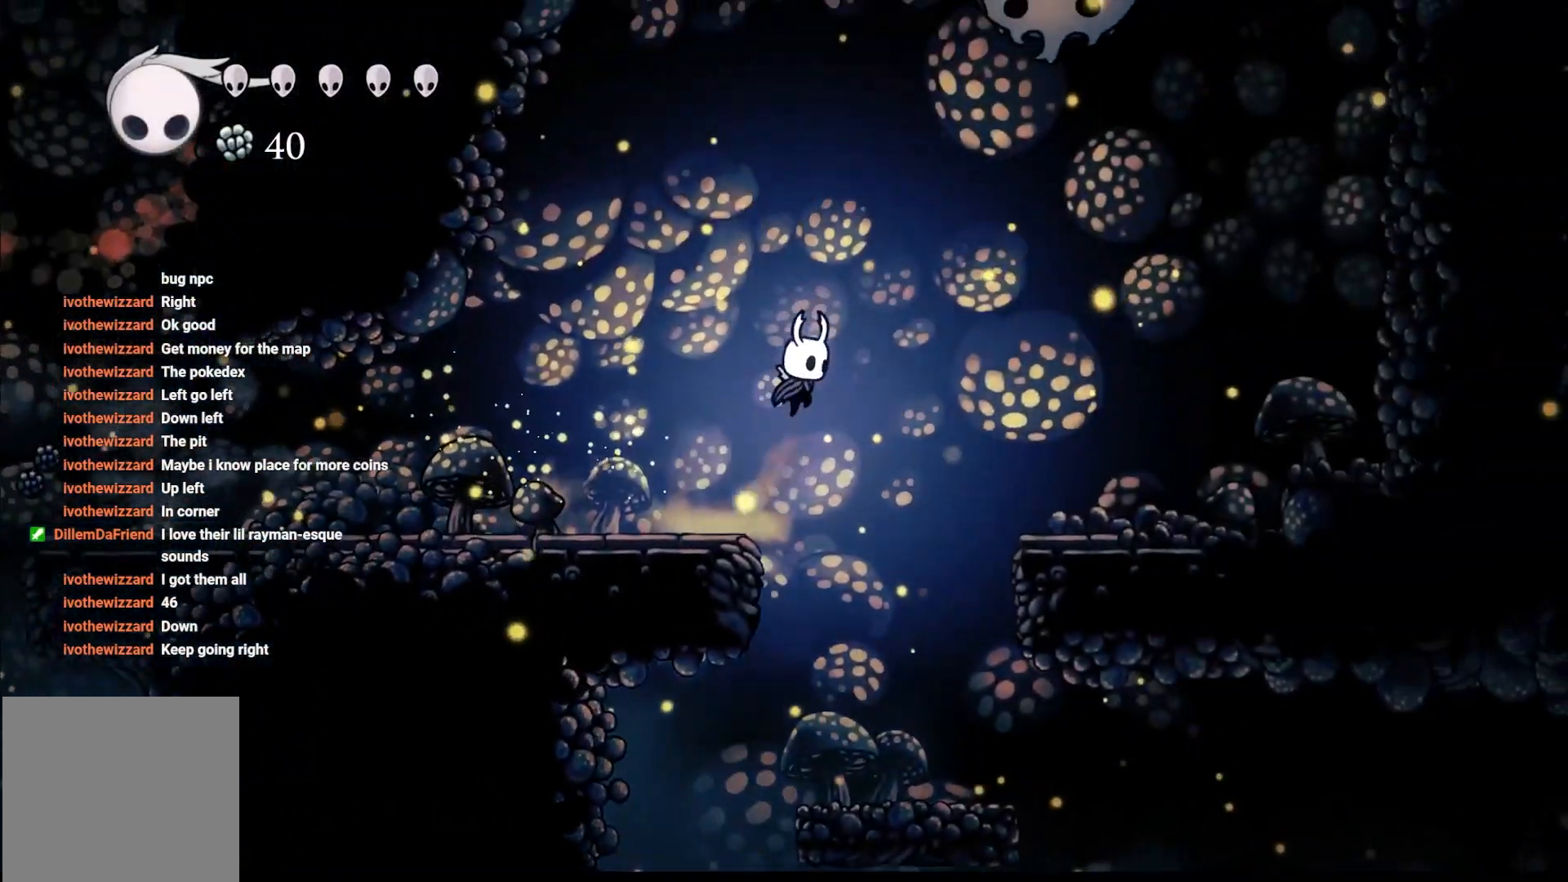
{"buttons": ["A", "X"], "left_stick": "up-right", "right_stick": "center", "events": [[350, "left_stick", "up-right"], [383, "X", "down"]]}
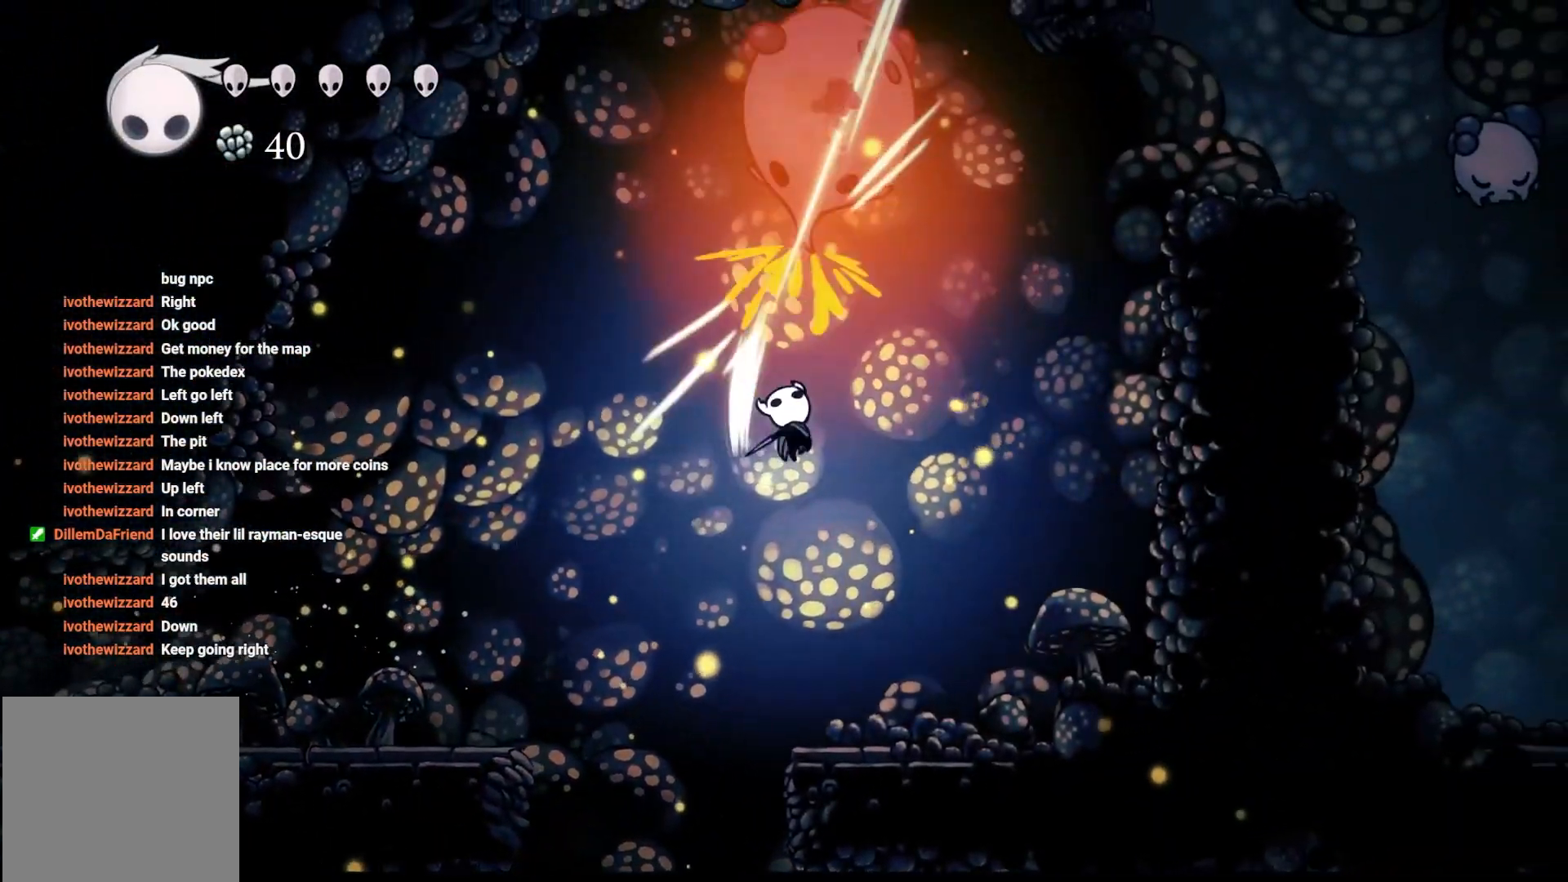
{"buttons": [], "left_stick": "up-right", "right_stick": "center", "events": [[133, "X", "up"], [167, "A", "up"]]}
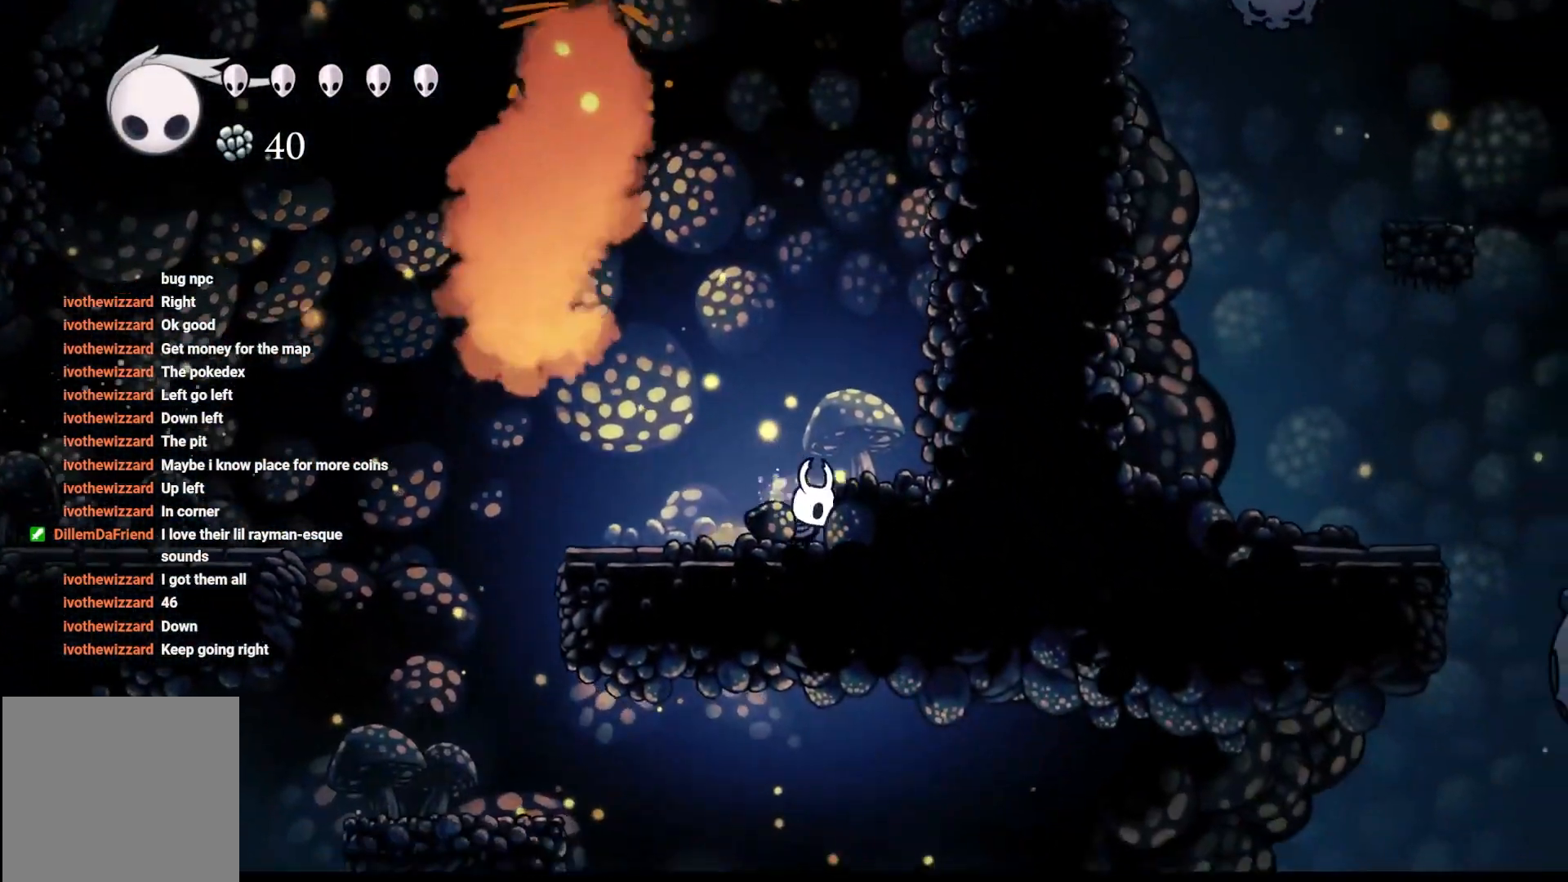
{"buttons": [], "left_stick": "center", "right_stick": "center", "events": [[217, "left_stick", "center"]]}
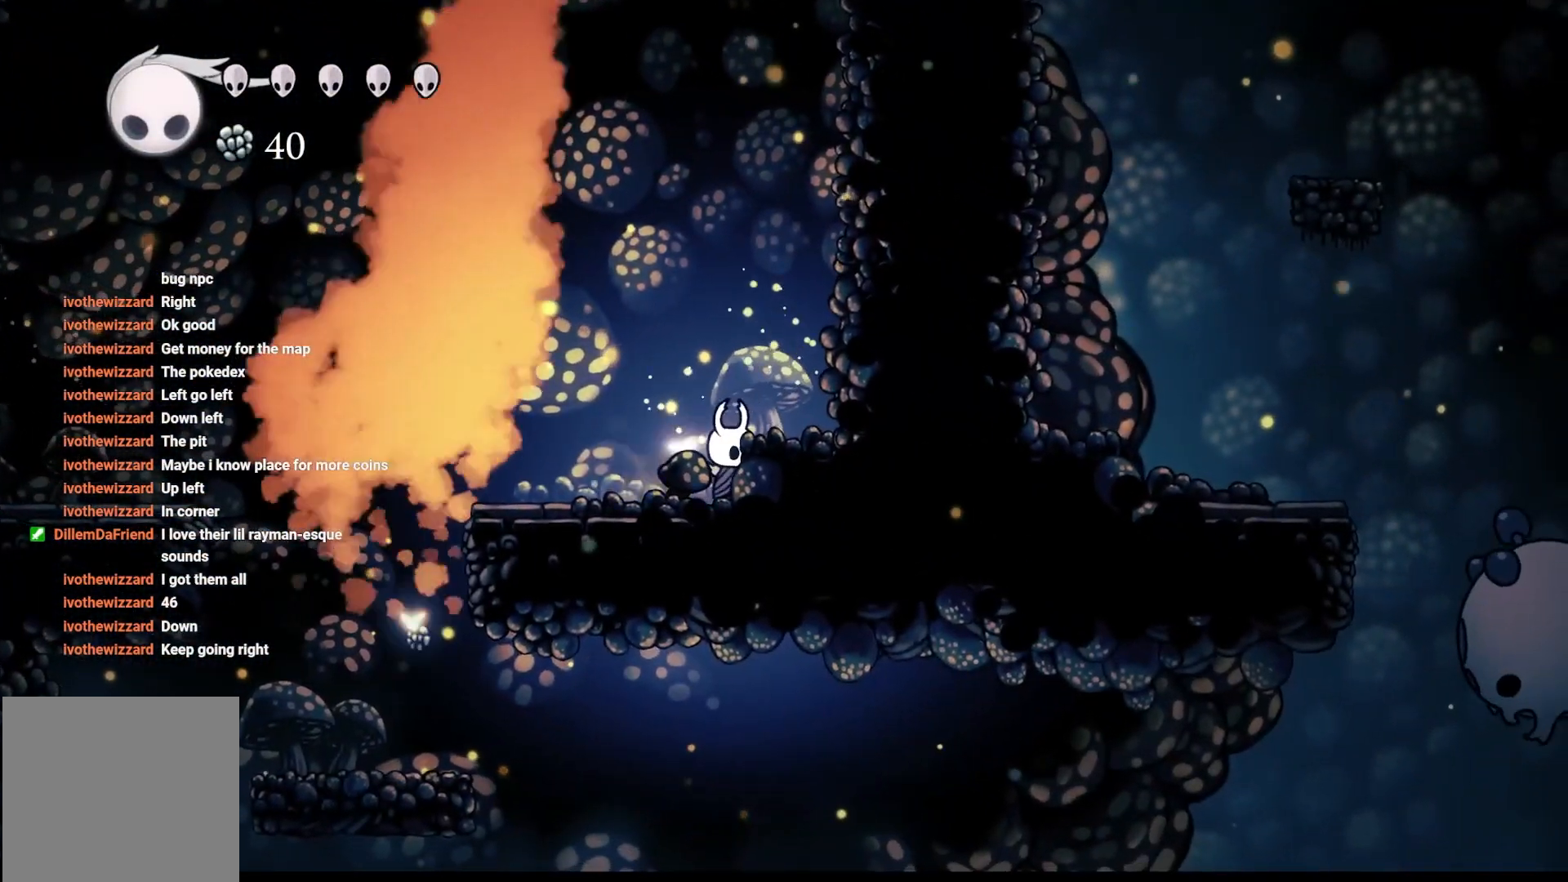
{"buttons": [], "left_stick": "center", "right_stick": "center", "events": []}
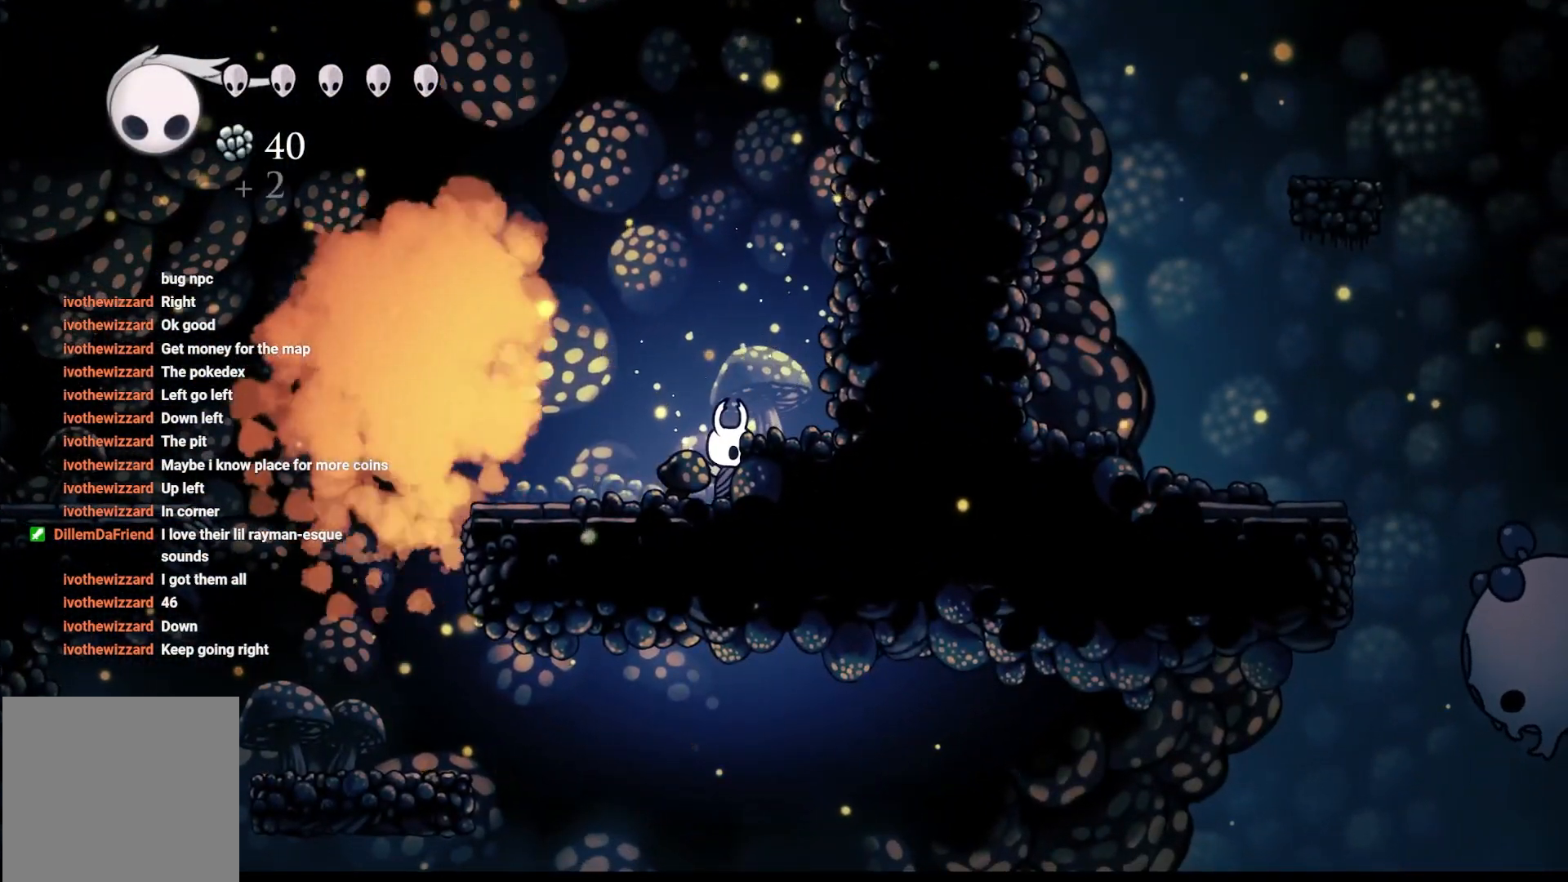
{"buttons": ["A"], "left_stick": "up-left", "right_stick": "center", "events": [[100, "left_stick", "up-left"], [117, "A", "down"]]}
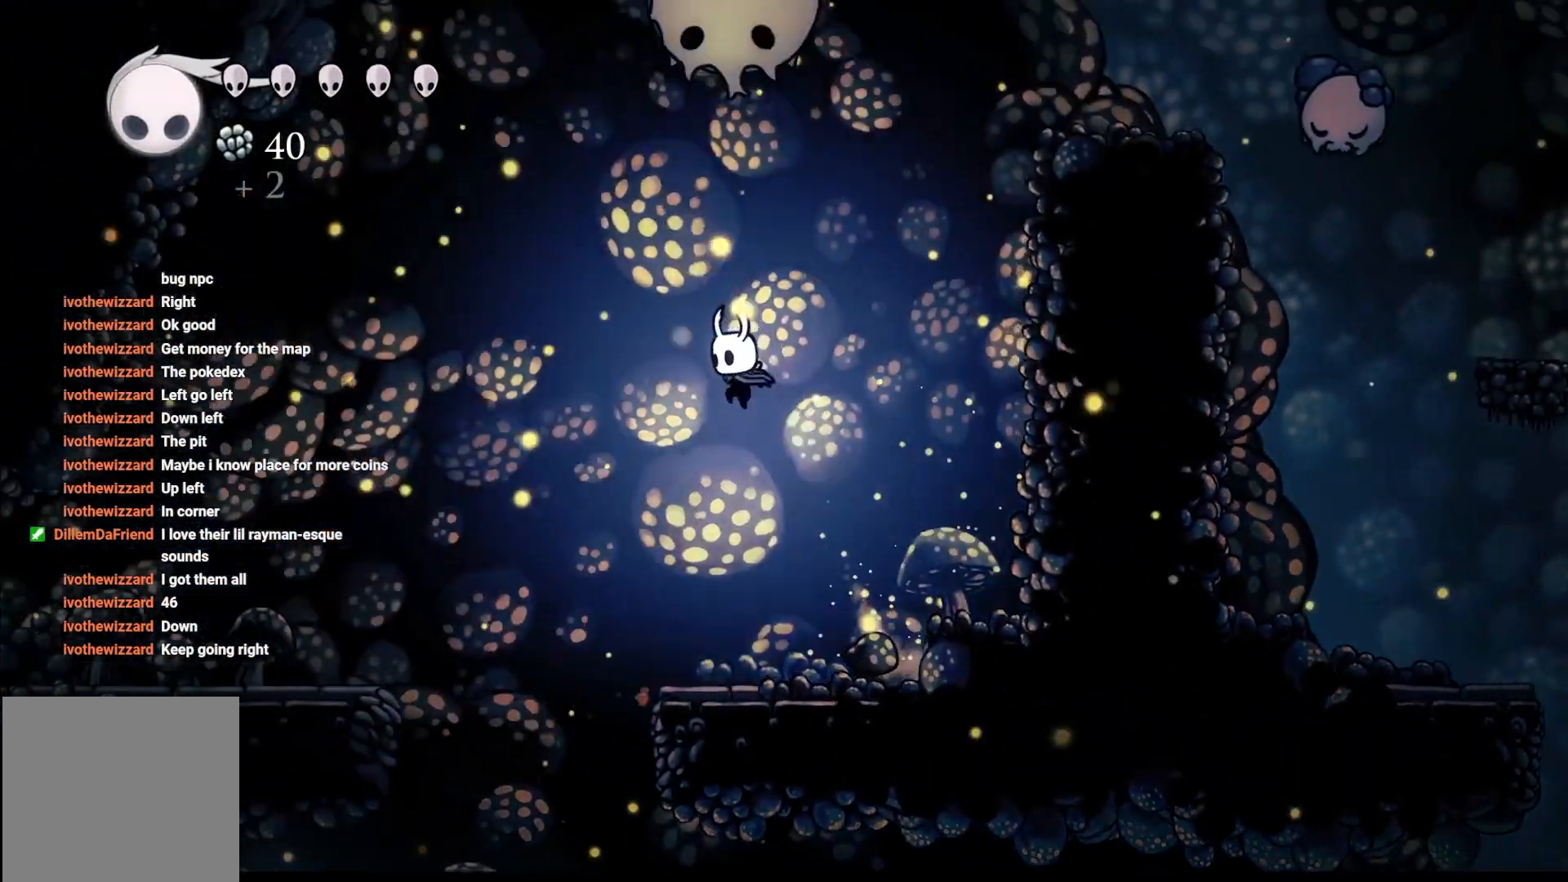
{"buttons": [], "left_stick": "up-left", "right_stick": "center", "events": [[83, "X", "down"], [283, "X", "up"], [417, "A", "up"]]}
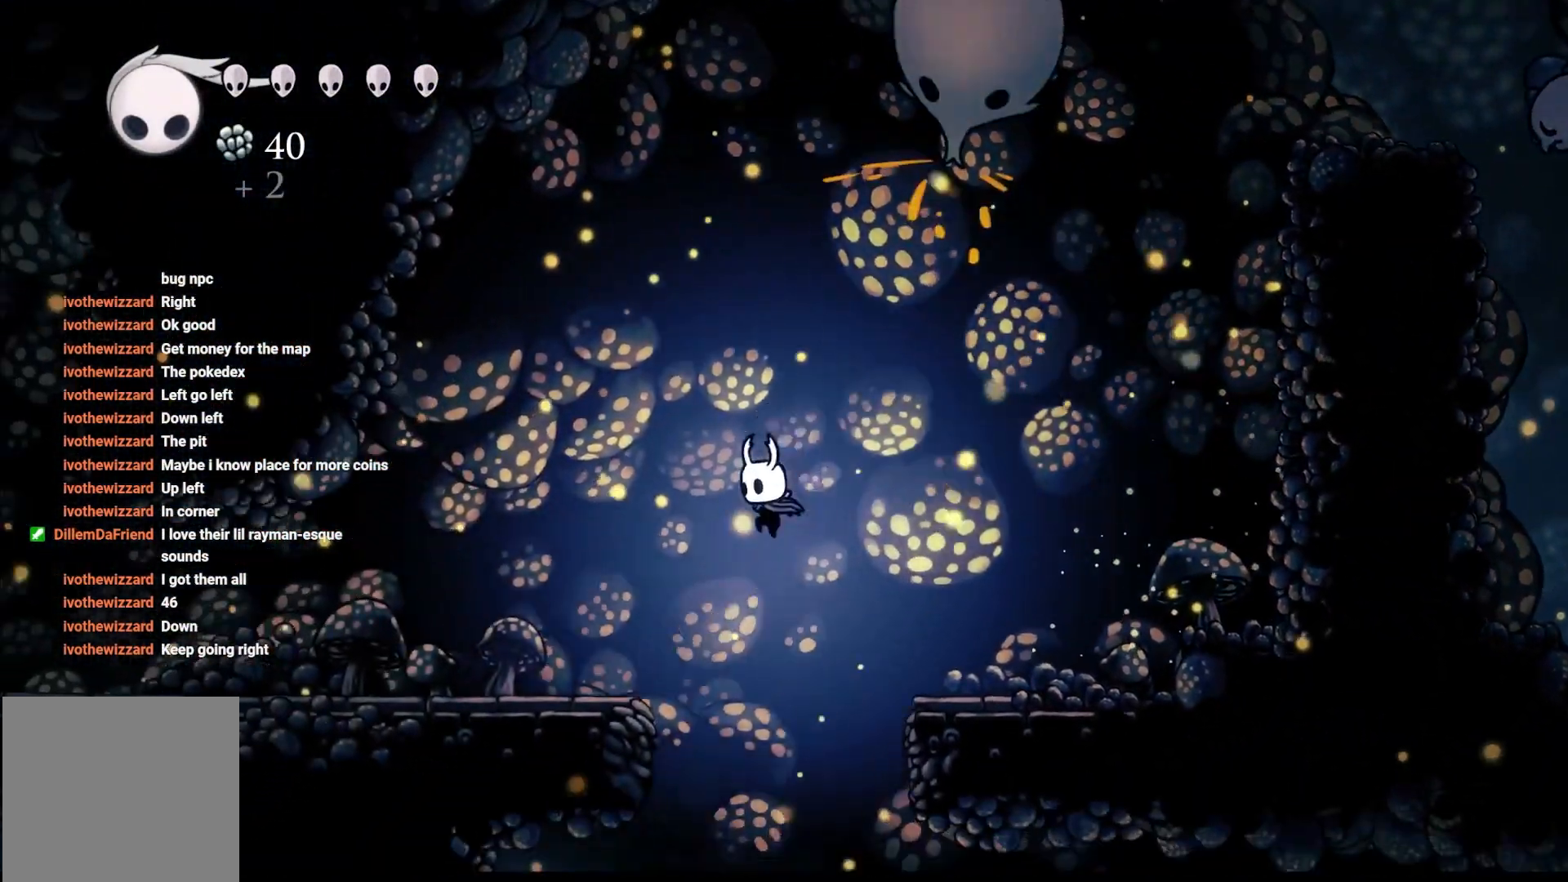
{"buttons": ["R2"], "left_stick": "right", "right_stick": "center", "events": [[67, "left_stick", "right"], [317, "R2", "down"]]}
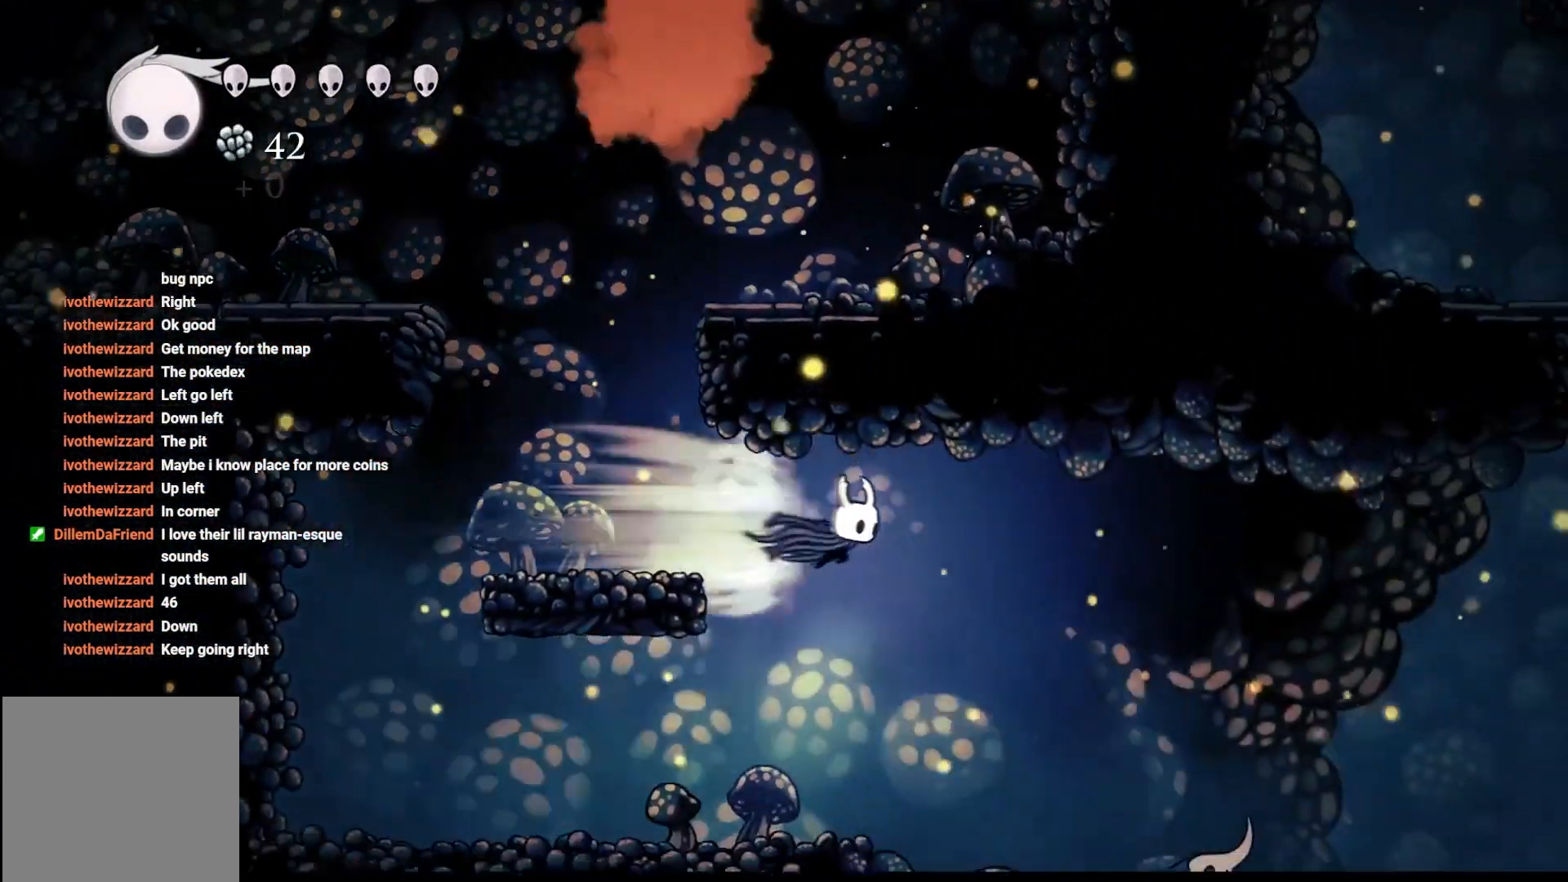
{"buttons": ["X"], "left_stick": "right", "right_stick": "center", "events": [[267, "R2", "up"], [467, "X", "down"]]}